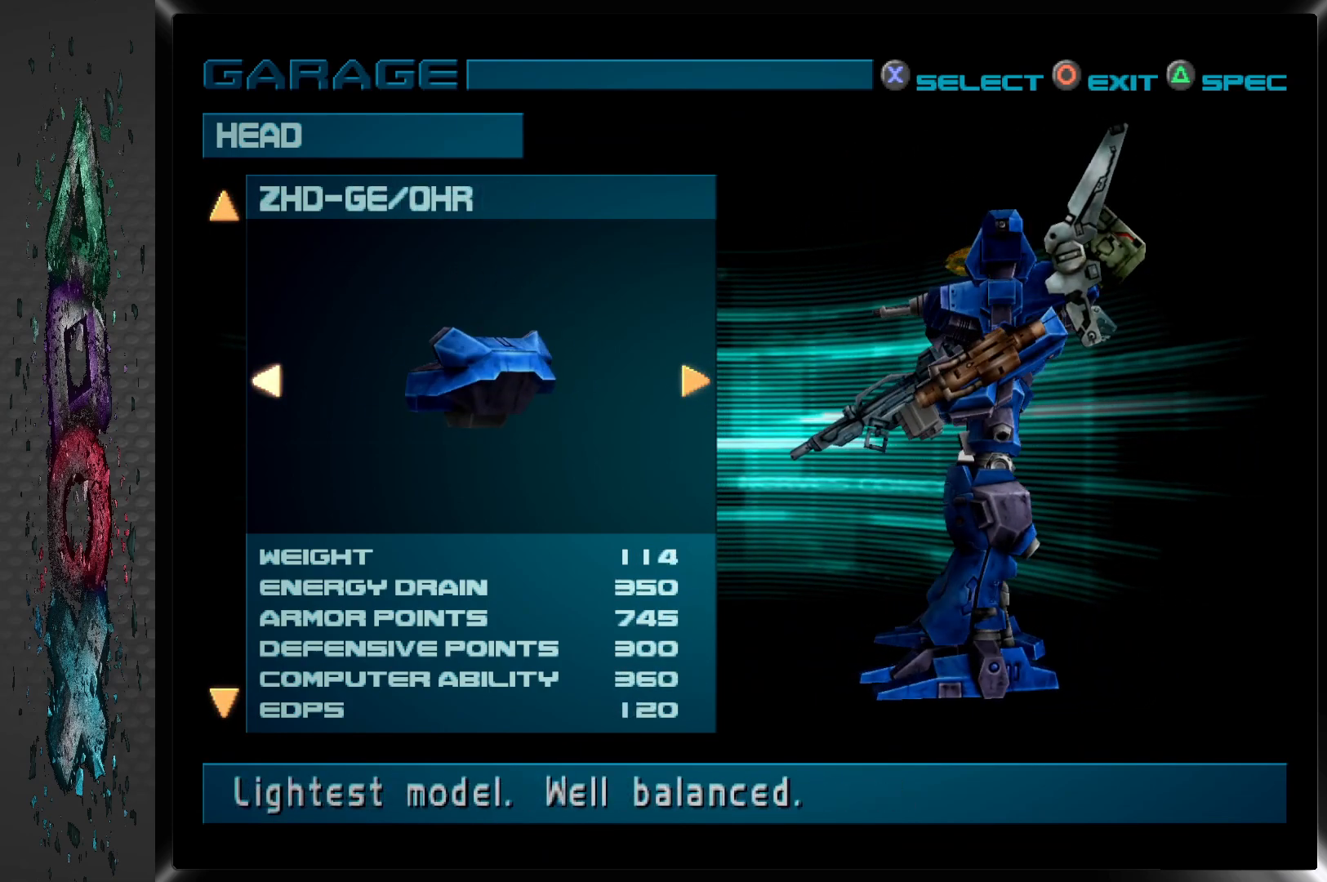
Gameplay with a controller (PlayStation layout); each line is a JSON object with the inputs held at the frame after it. "events" lists button and stick changes between this image and that frame as [ms after this image, input, new state], when the widget could be followed in between.
{"buttons": [], "left_stick": "center", "right_stick": "center", "events": [[117, "DPAD_RIGHT", "down"], [267, "DPAD_RIGHT", "up"]]}
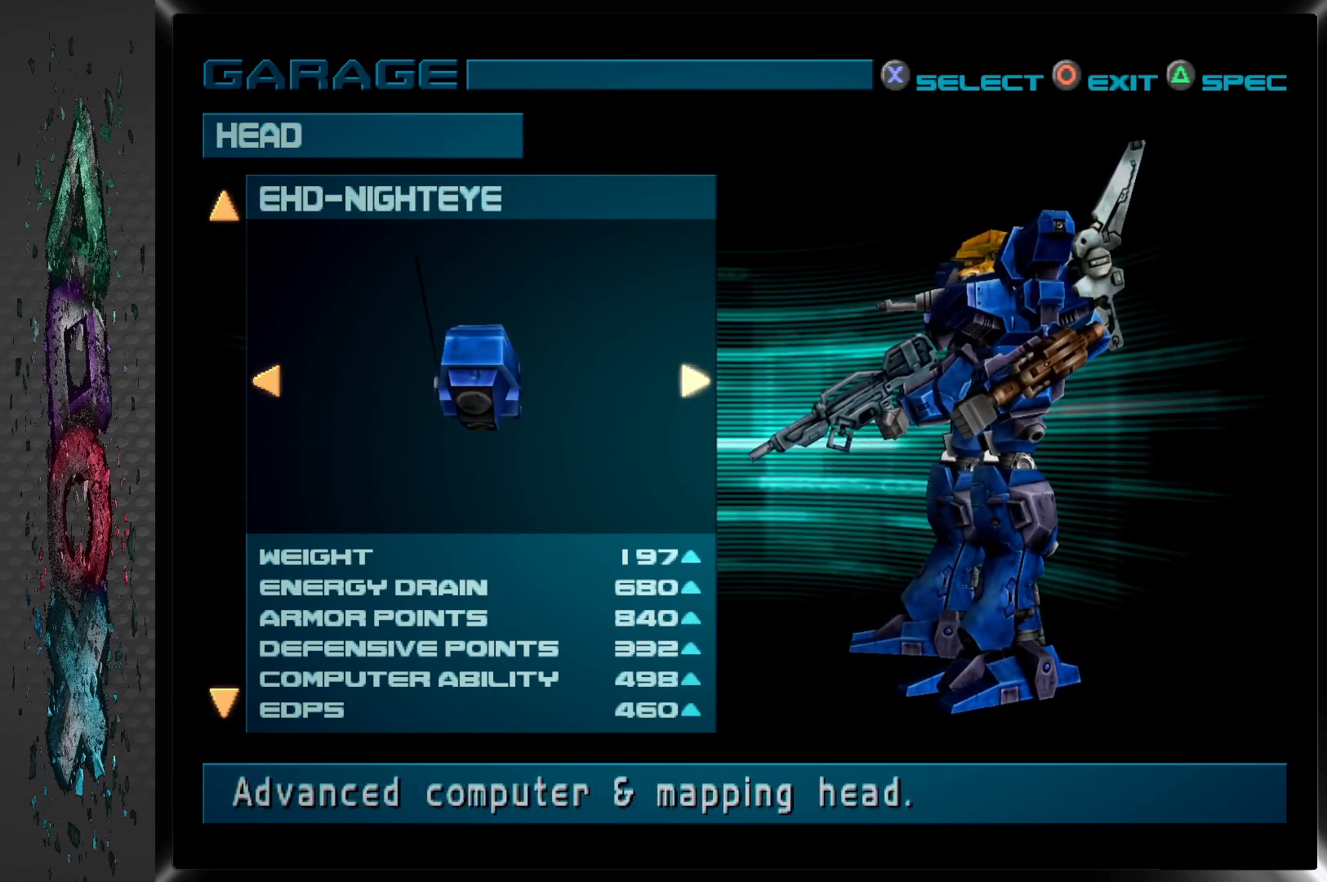
{"buttons": [], "left_stick": "center", "right_stick": "center", "events": [[300, "DPAD_LEFT", "down"], [483, "DPAD_LEFT", "up"]]}
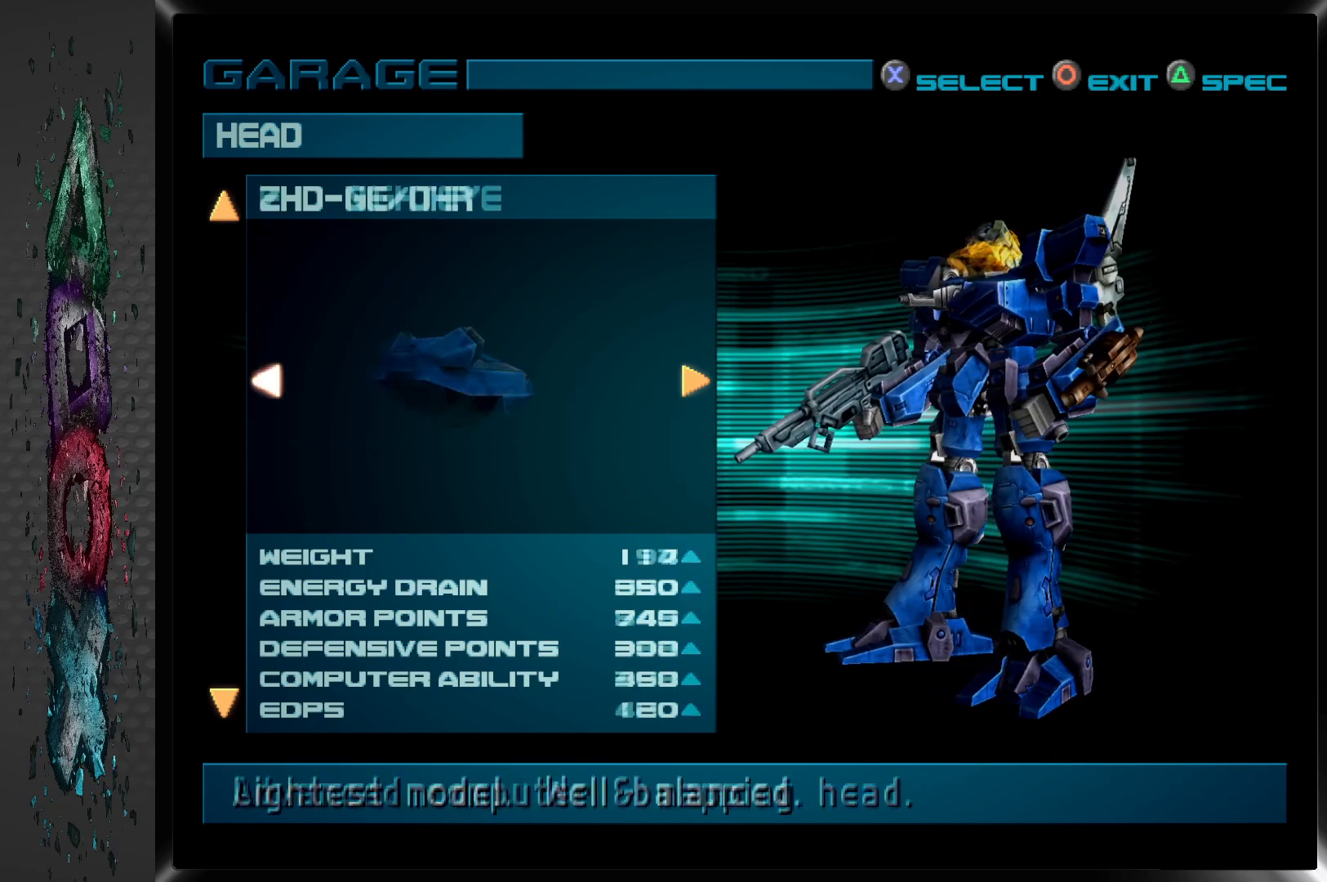
{"buttons": [], "left_stick": "center", "right_stick": "center", "events": []}
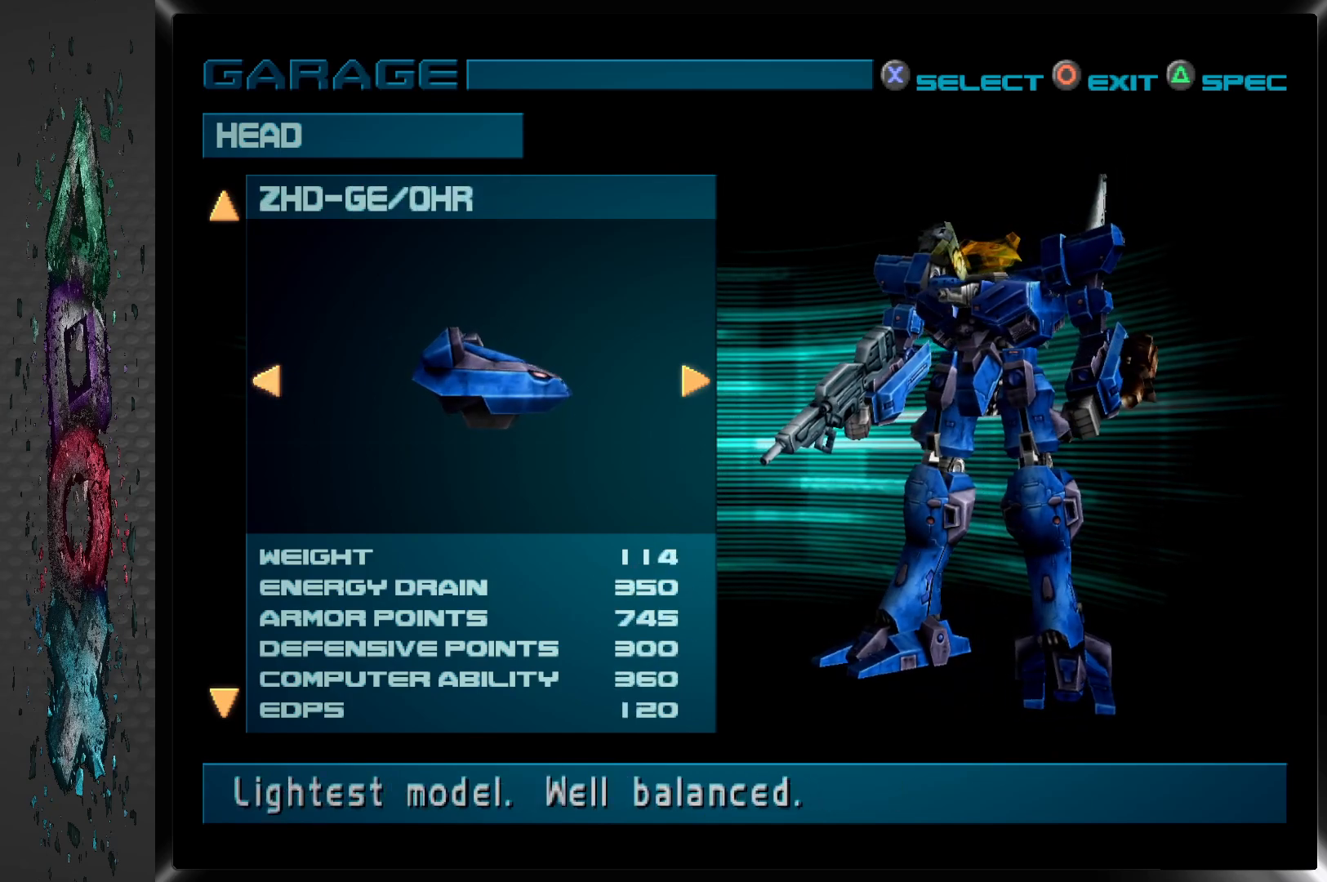
{"buttons": [], "left_stick": "center", "right_stick": "center", "events": [[67, "DPAD_RIGHT", "down"], [183, "DPAD_RIGHT", "up"]]}
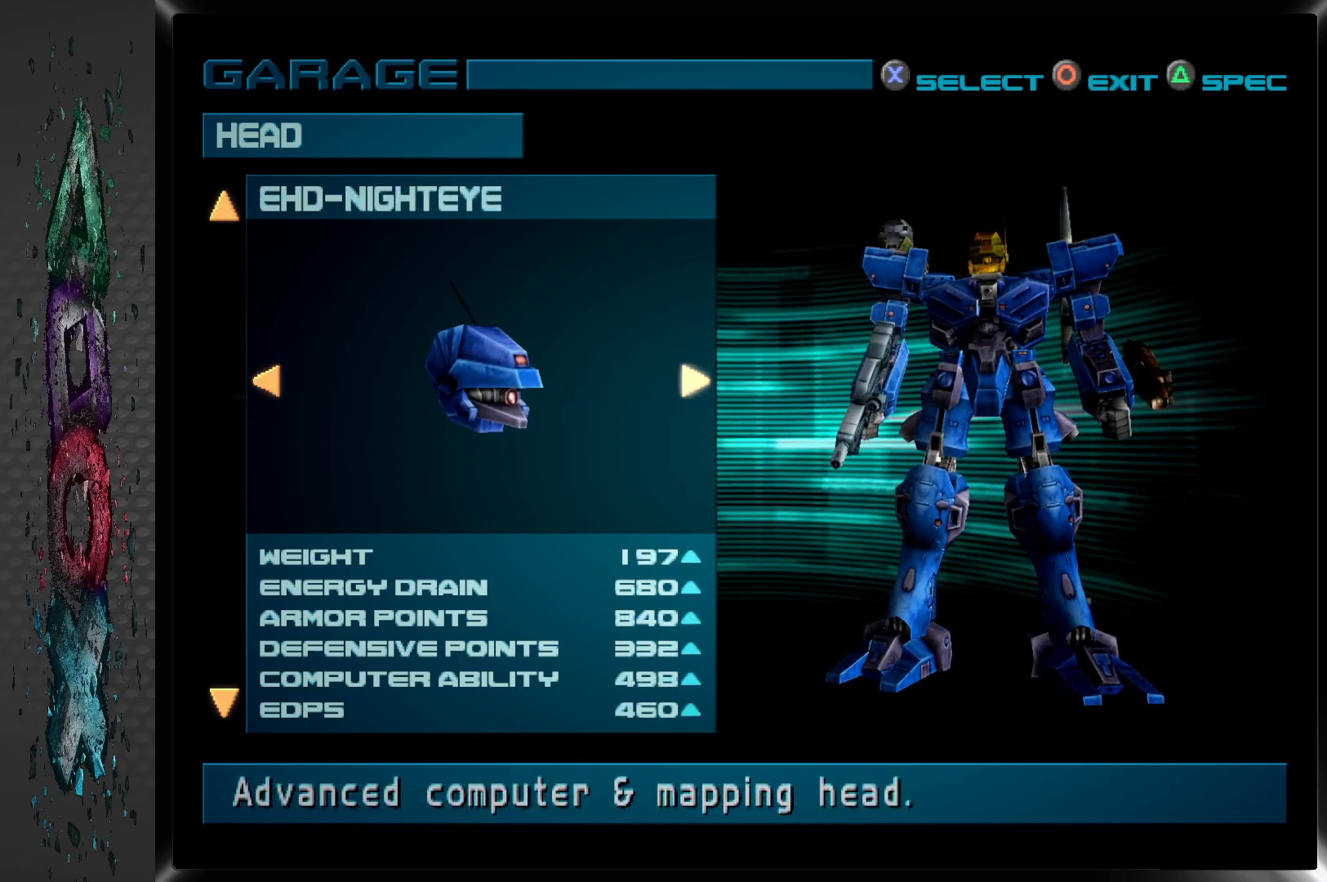
{"buttons": [], "left_stick": "center", "right_stick": "center", "events": []}
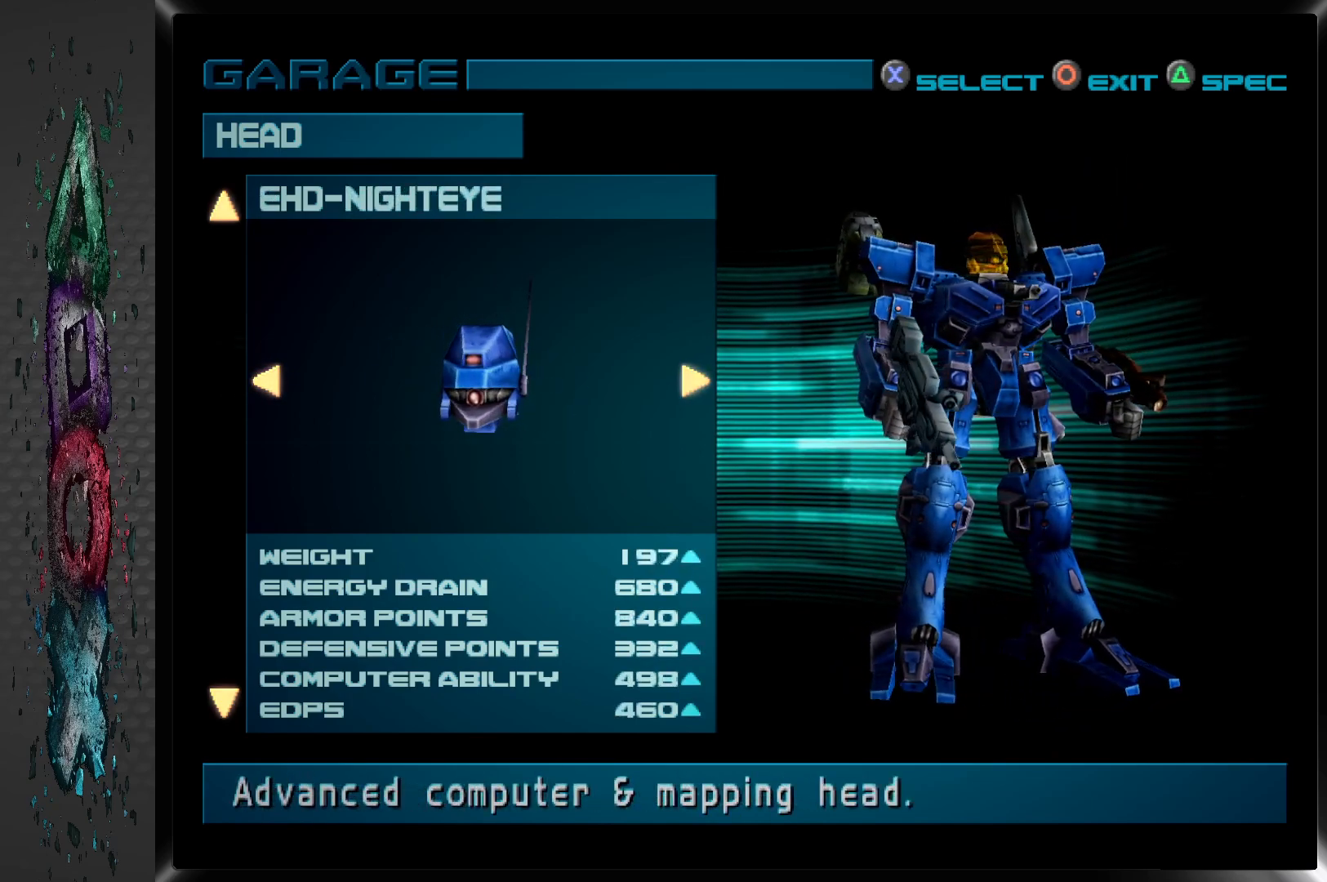
{"buttons": ["CROSS"], "left_stick": "center", "right_stick": "center", "events": [[333, "CROSS", "down"]]}
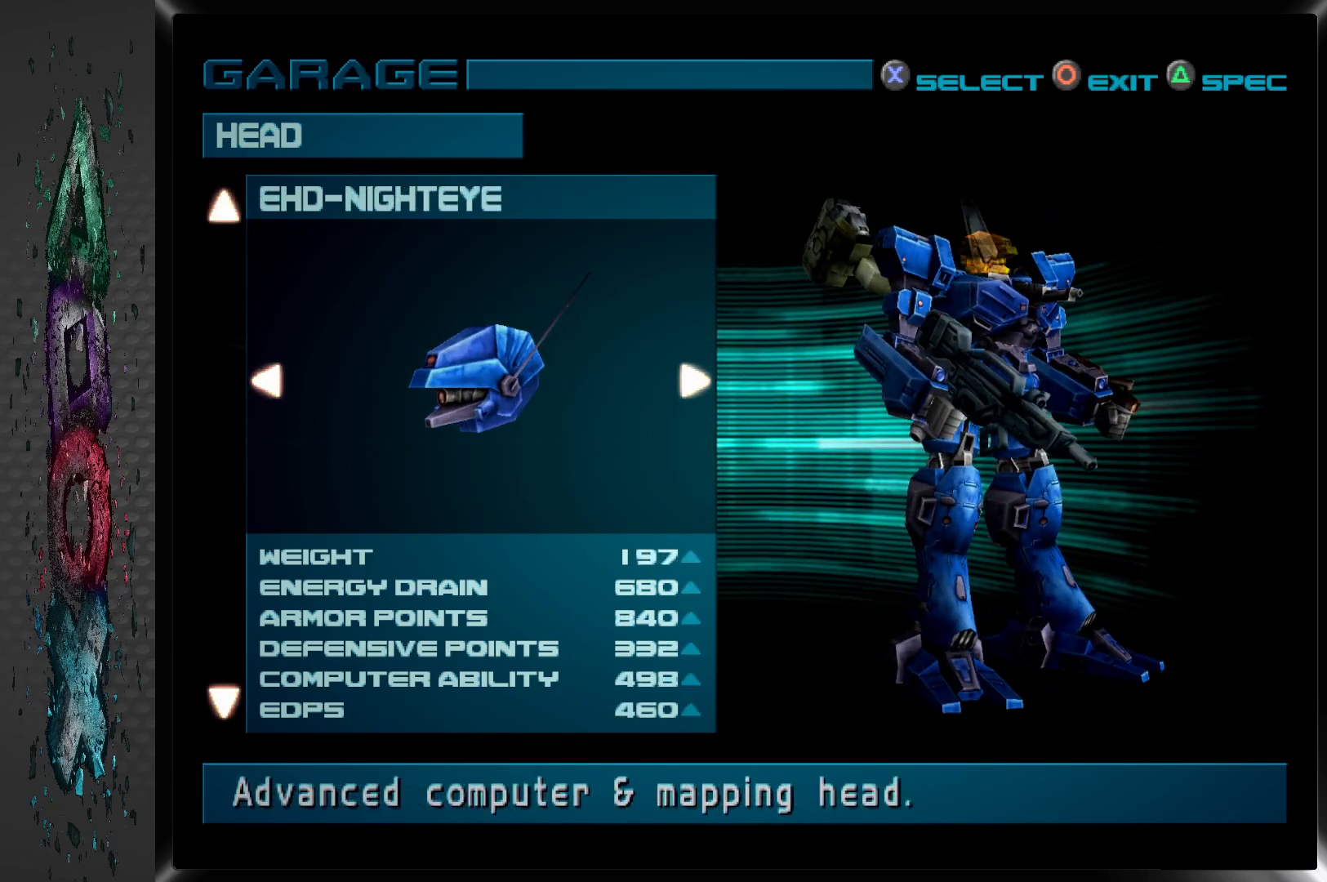
{"buttons": [], "left_stick": "center", "right_stick": "center", "events": [[33, "CROSS", "up"]]}
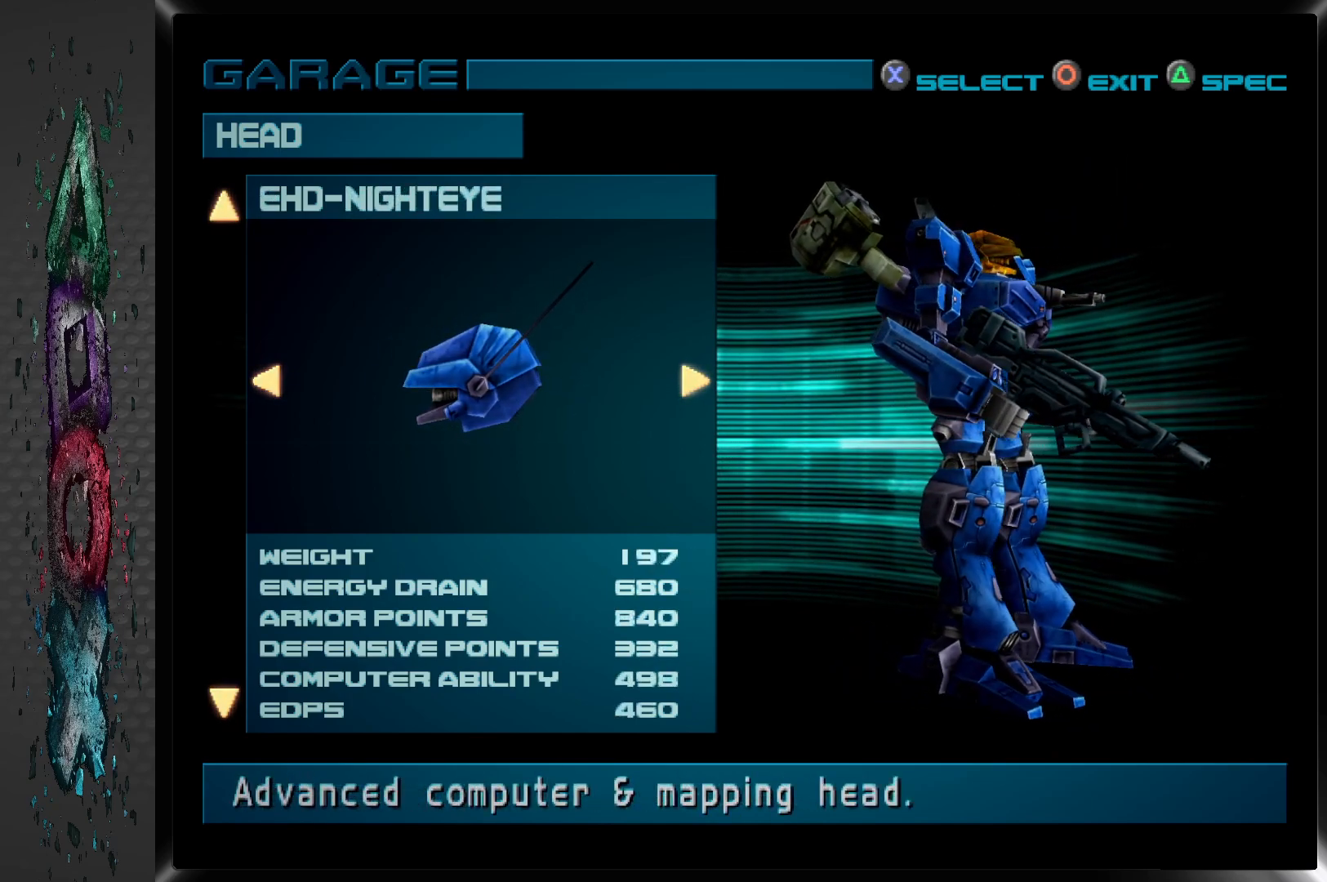
{"buttons": [], "left_stick": "center", "right_stick": "center", "events": []}
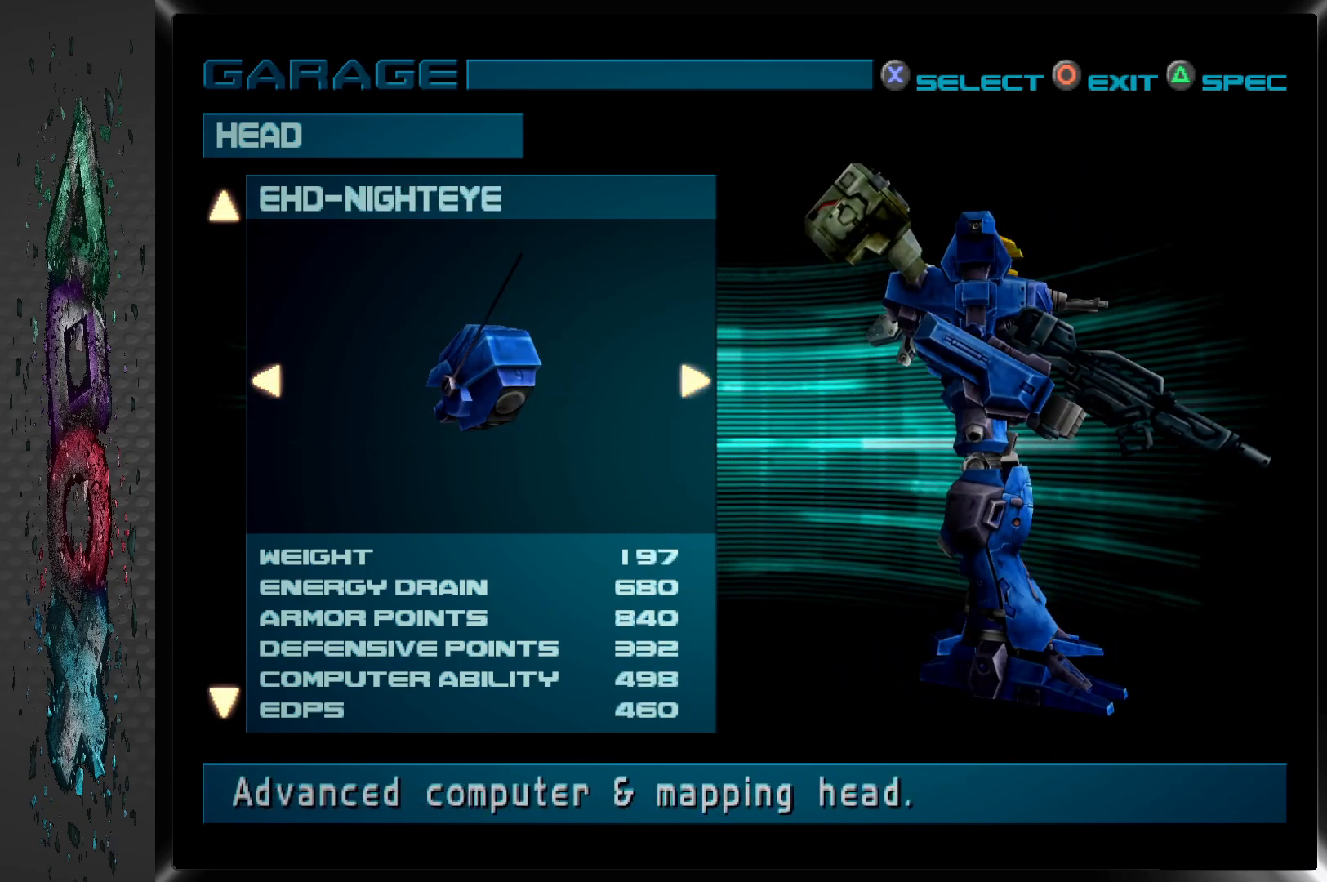
{"buttons": [], "left_stick": "center", "right_stick": "center", "events": []}
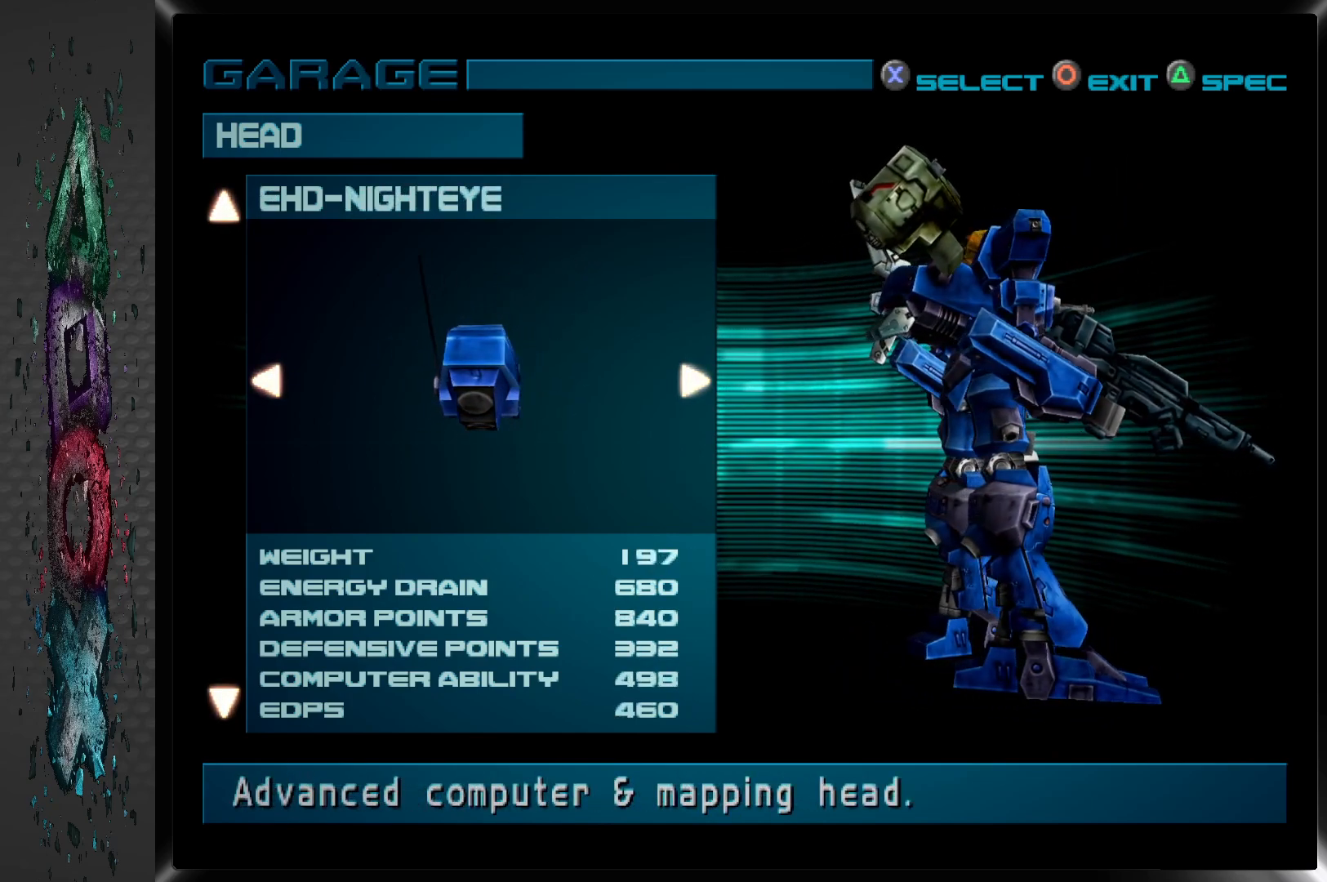
{"buttons": [], "left_stick": "center", "right_stick": "center", "events": []}
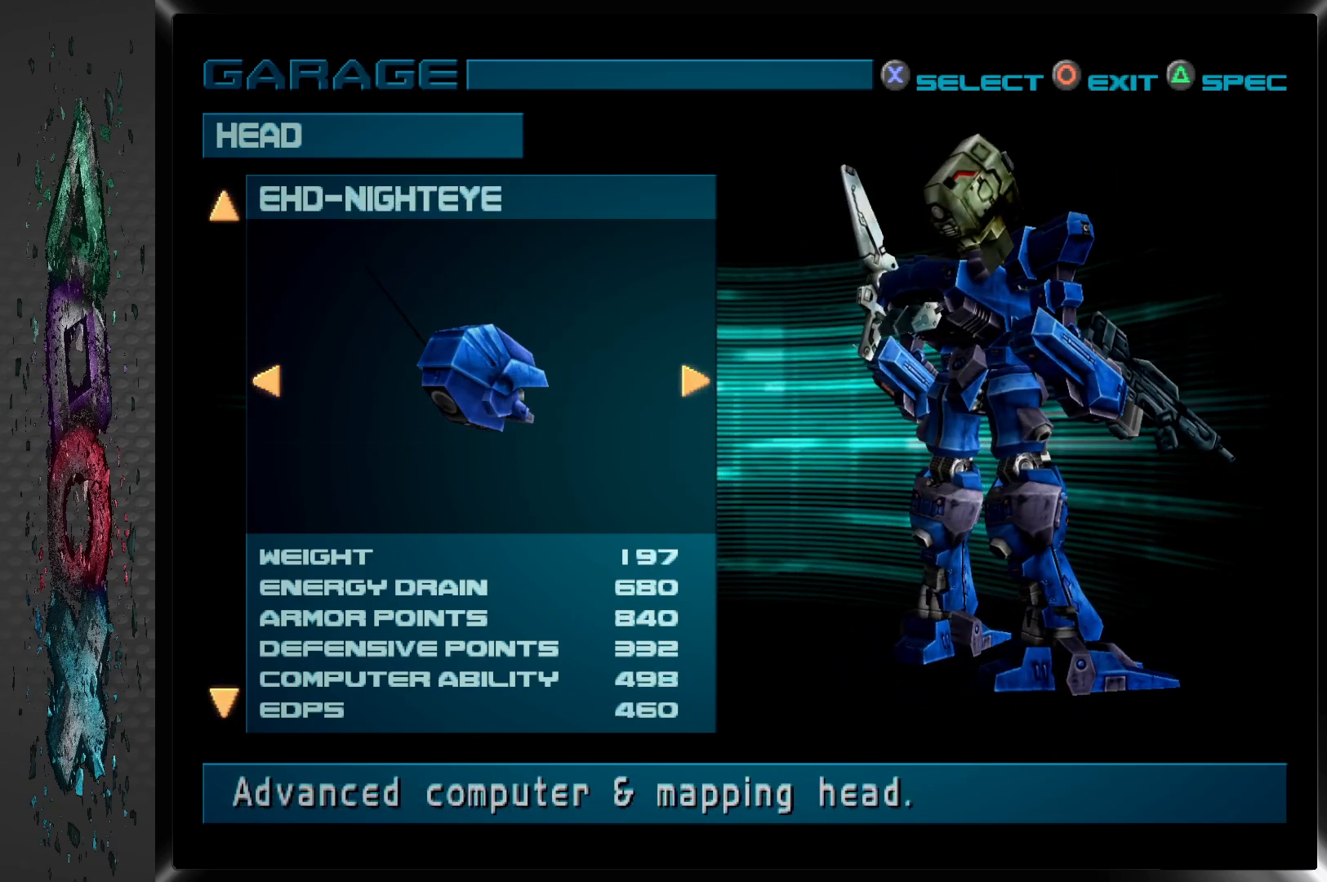
{"buttons": [], "left_stick": "center", "right_stick": "center", "events": []}
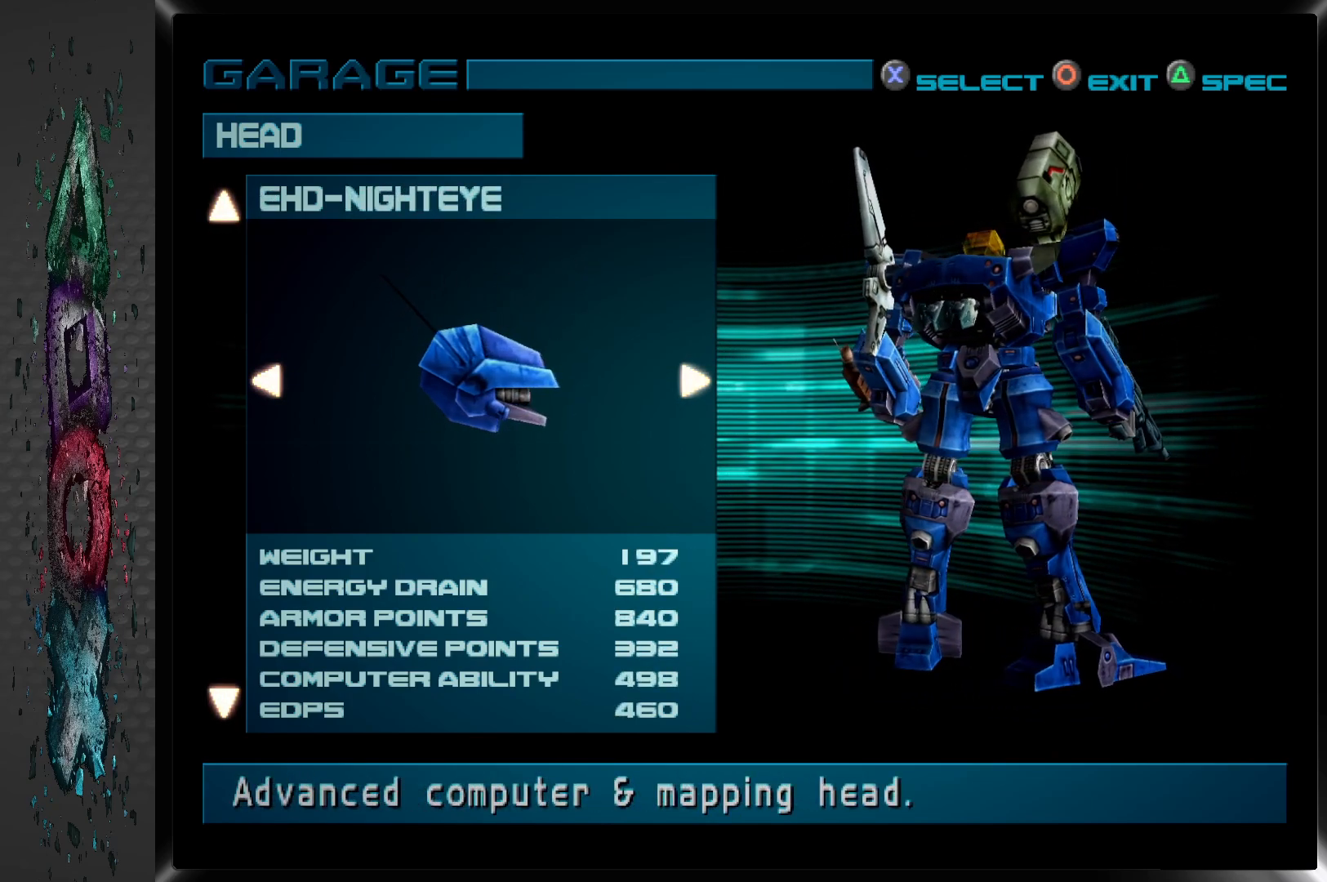
{"buttons": [], "left_stick": "center", "right_stick": "center", "events": []}
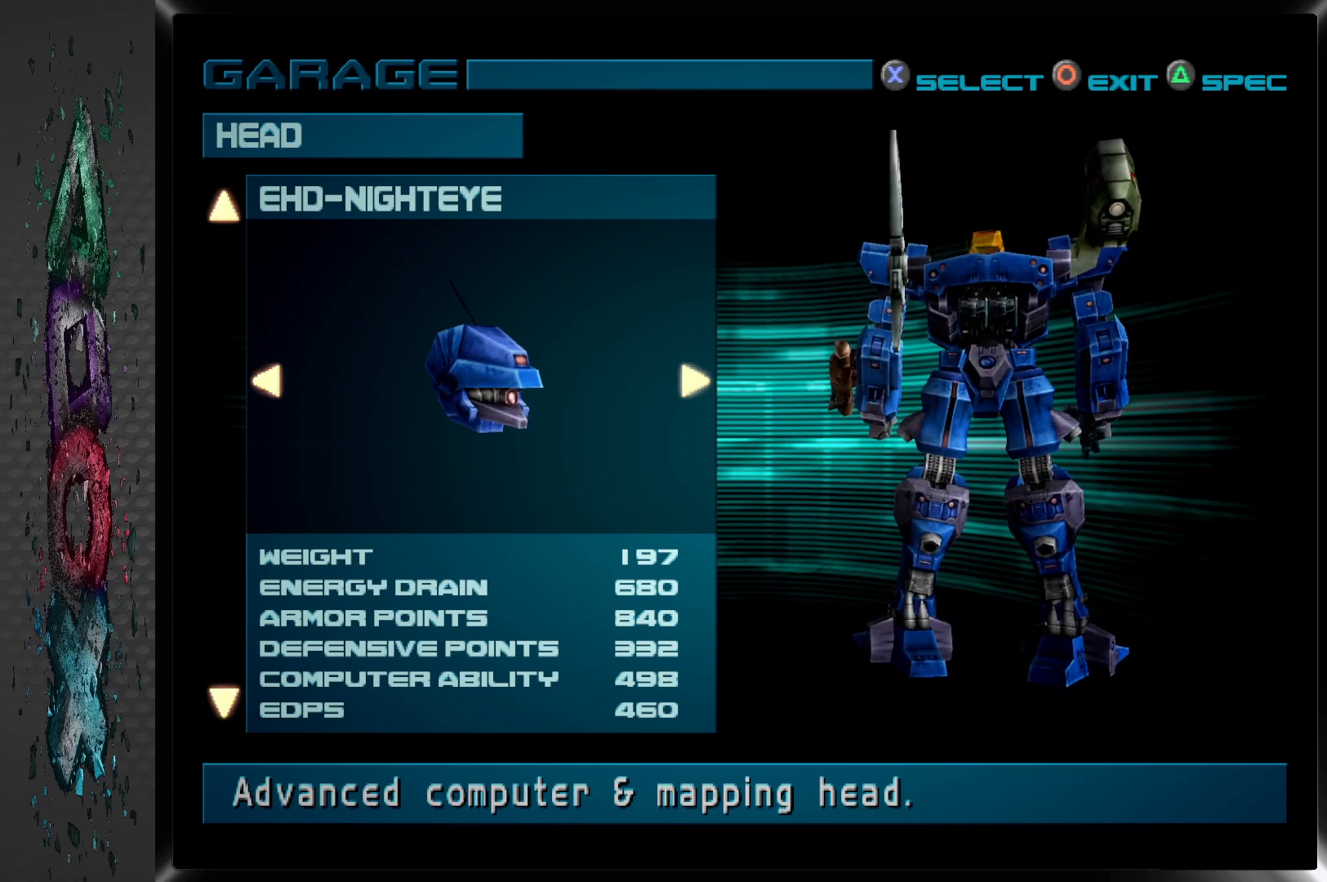
{"buttons": [], "left_stick": "center", "right_stick": "center", "events": []}
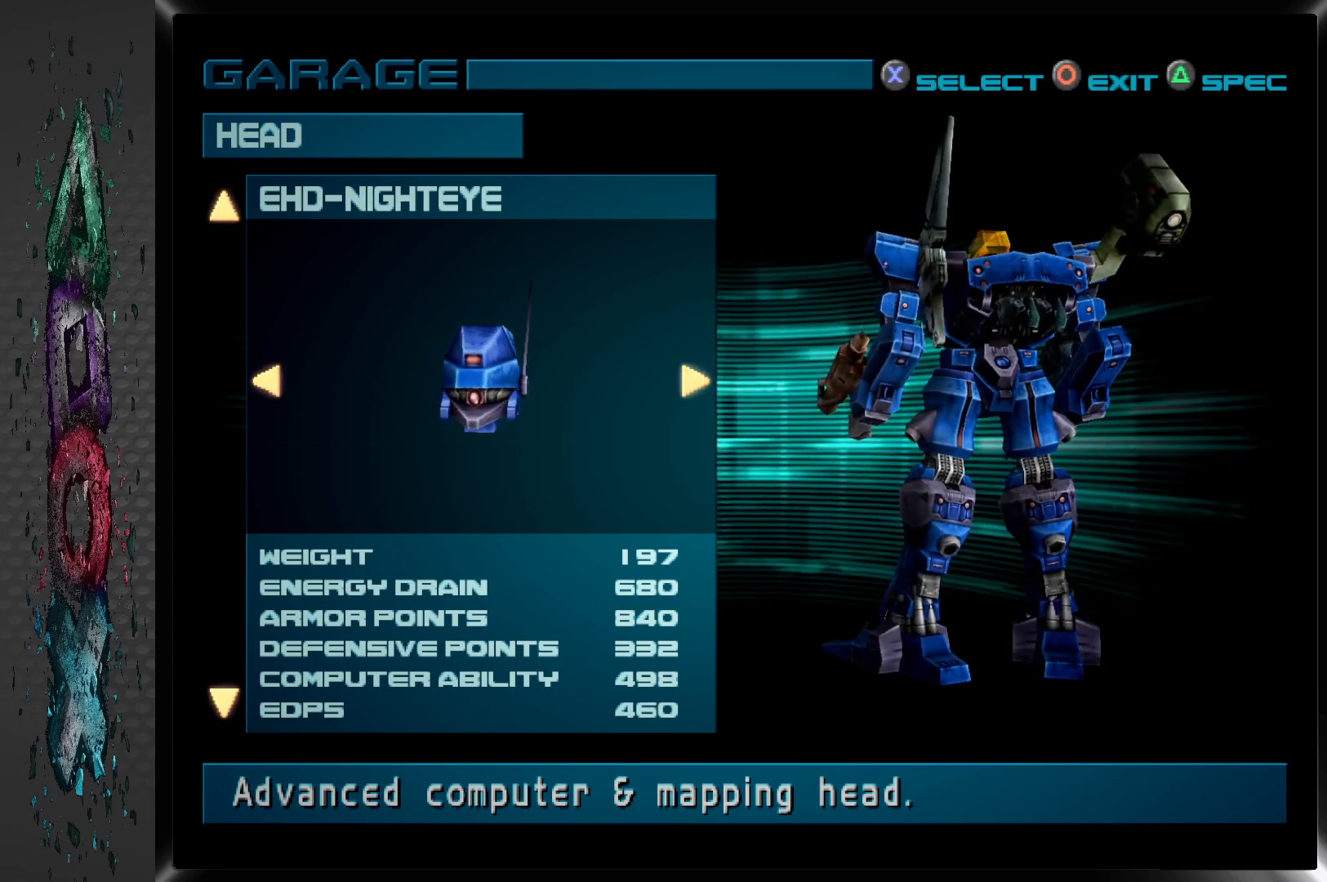
{"buttons": [], "left_stick": "center", "right_stick": "center", "events": []}
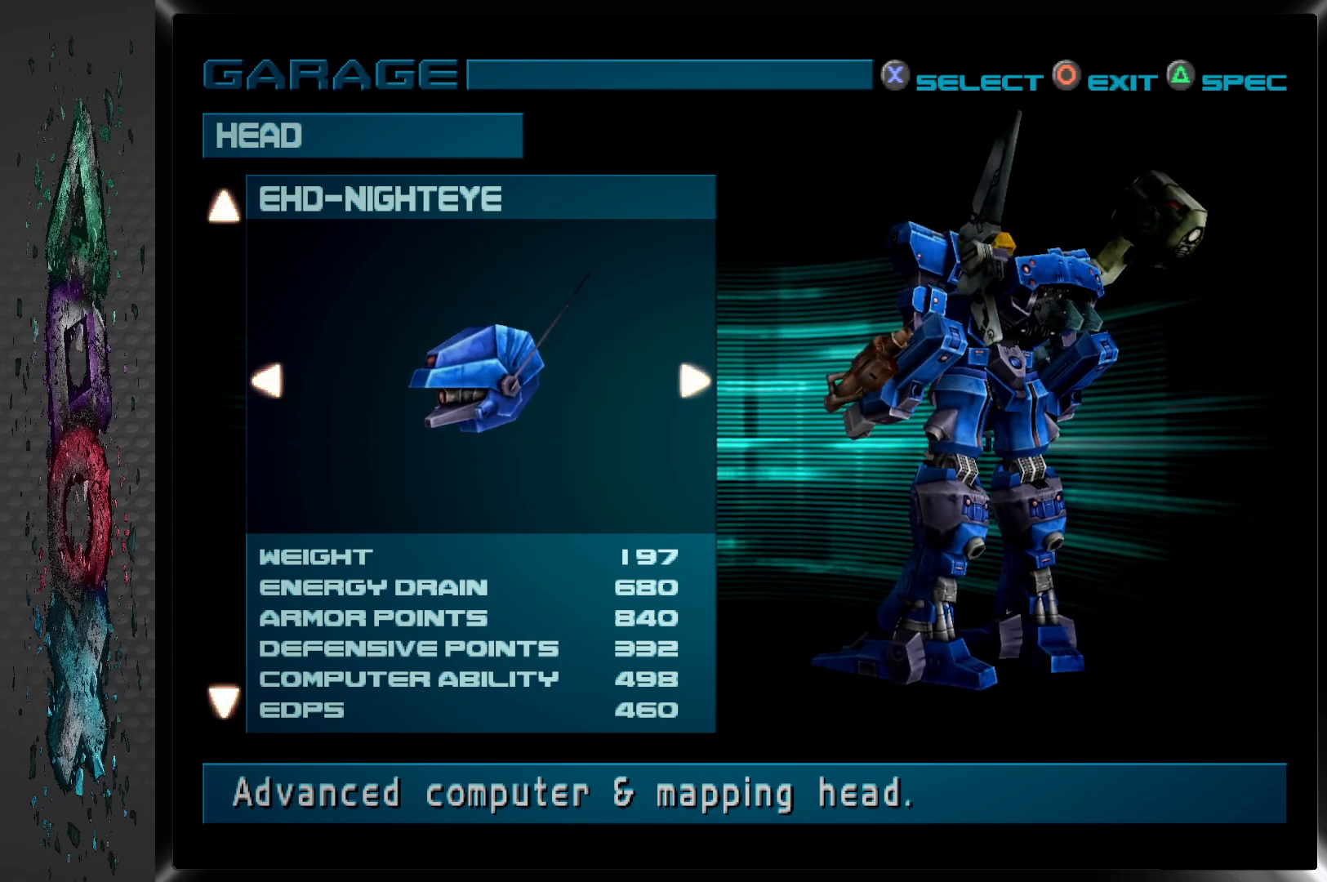
{"buttons": [], "left_stick": "center", "right_stick": "center", "events": [[267, "CIRCLE", "down"], [417, "CIRCLE", "up"]]}
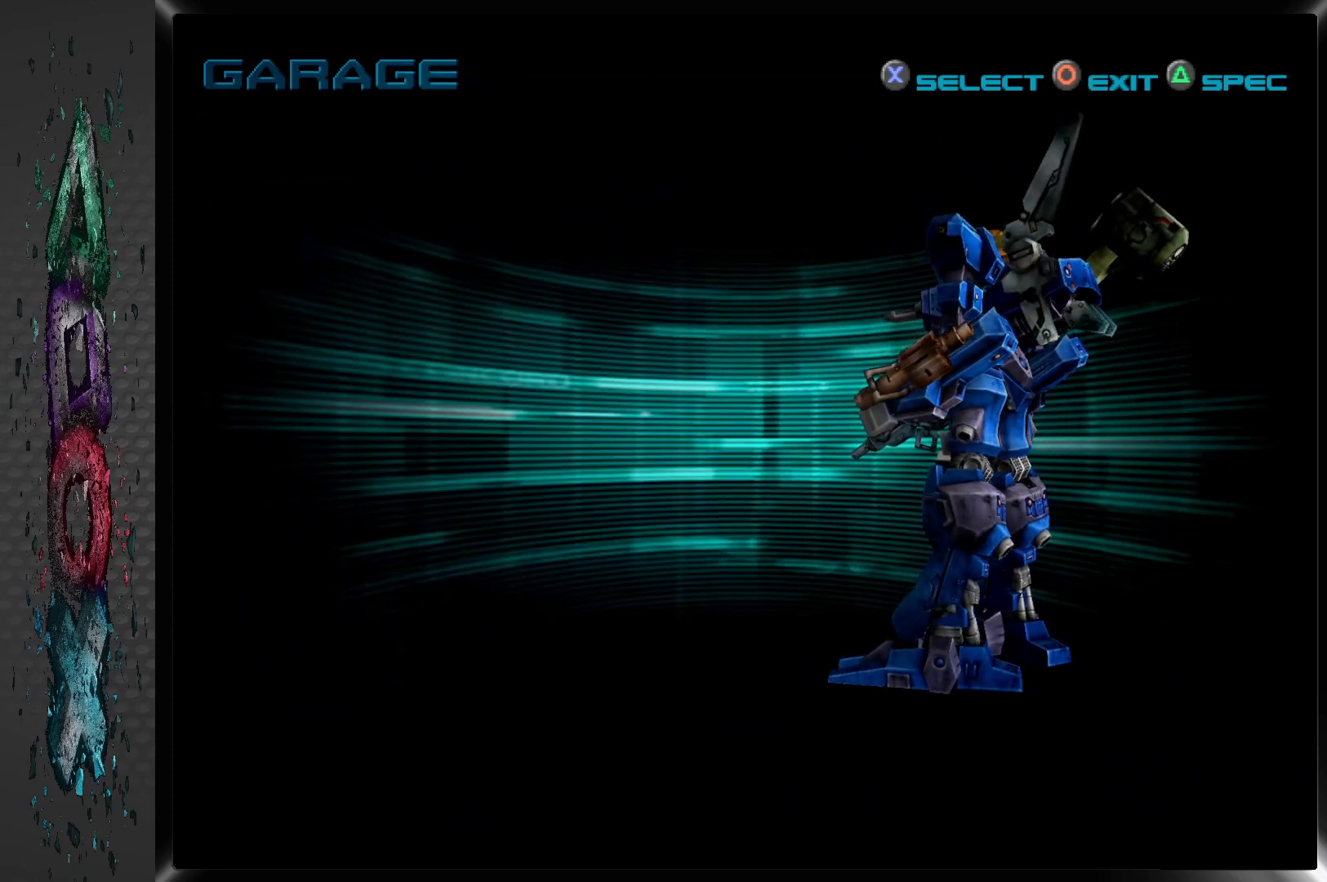
{"buttons": [], "left_stick": "center", "right_stick": "center", "events": []}
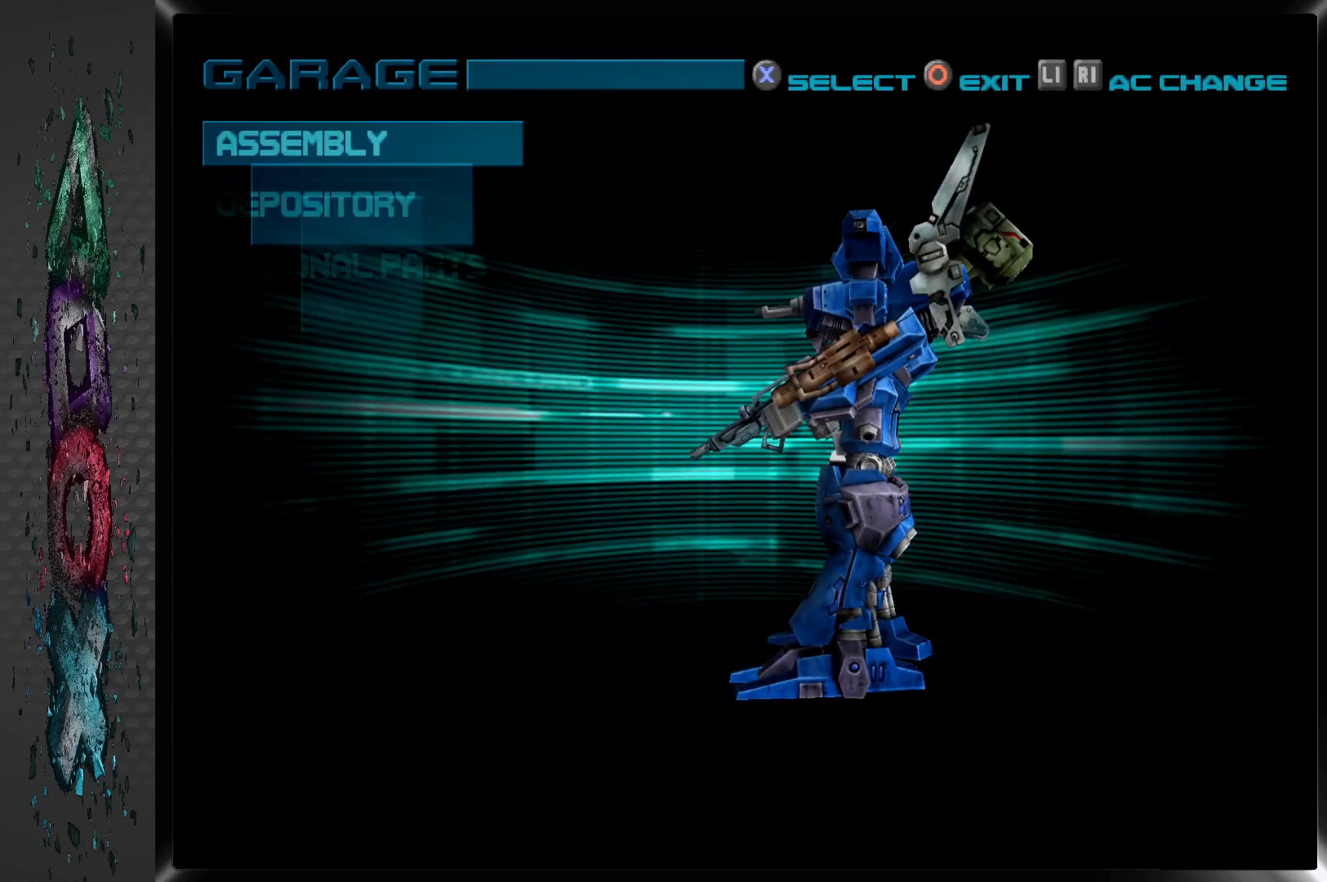
{"buttons": [], "left_stick": "center", "right_stick": "center", "events": []}
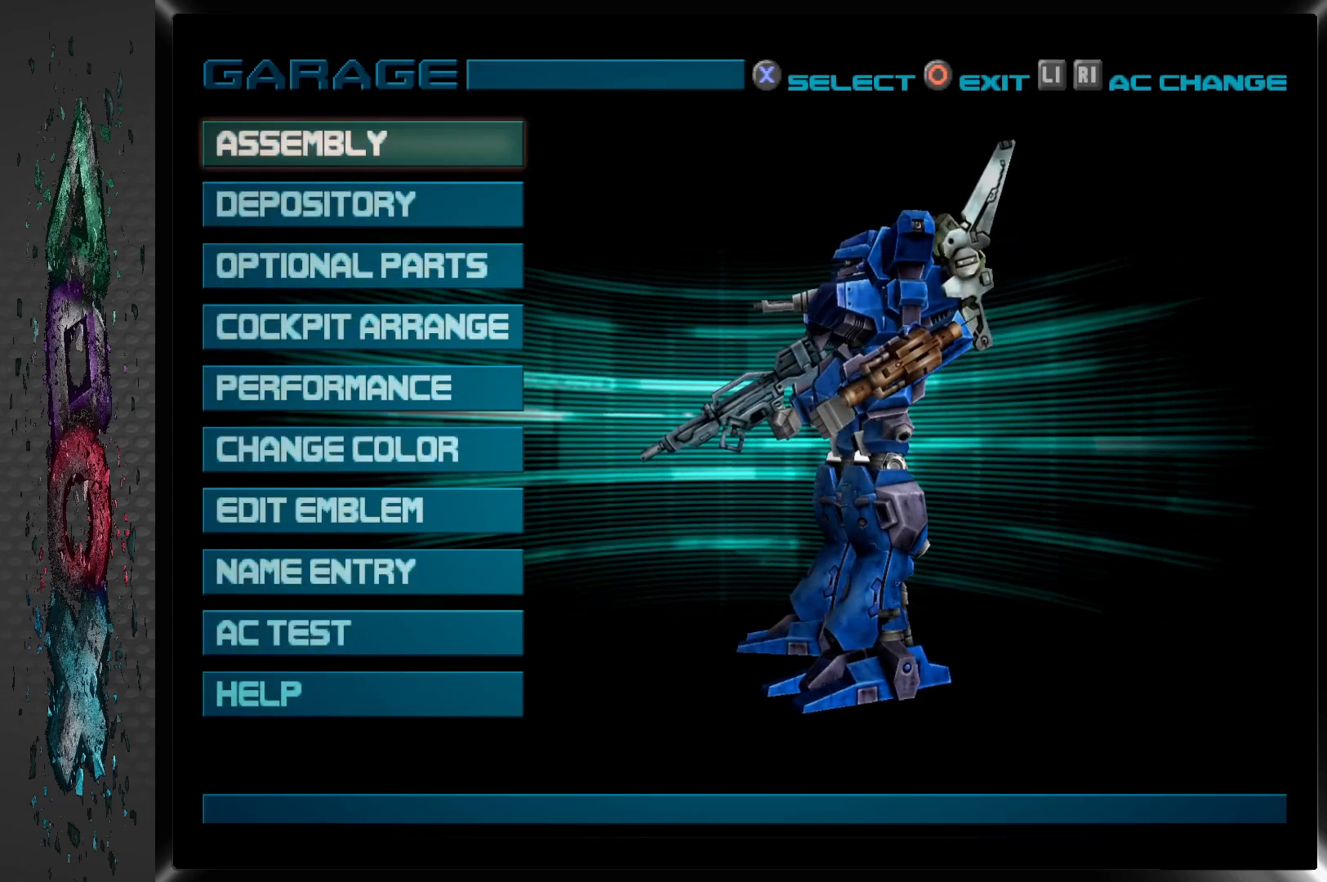
{"buttons": [], "left_stick": "center", "right_stick": "center", "events": []}
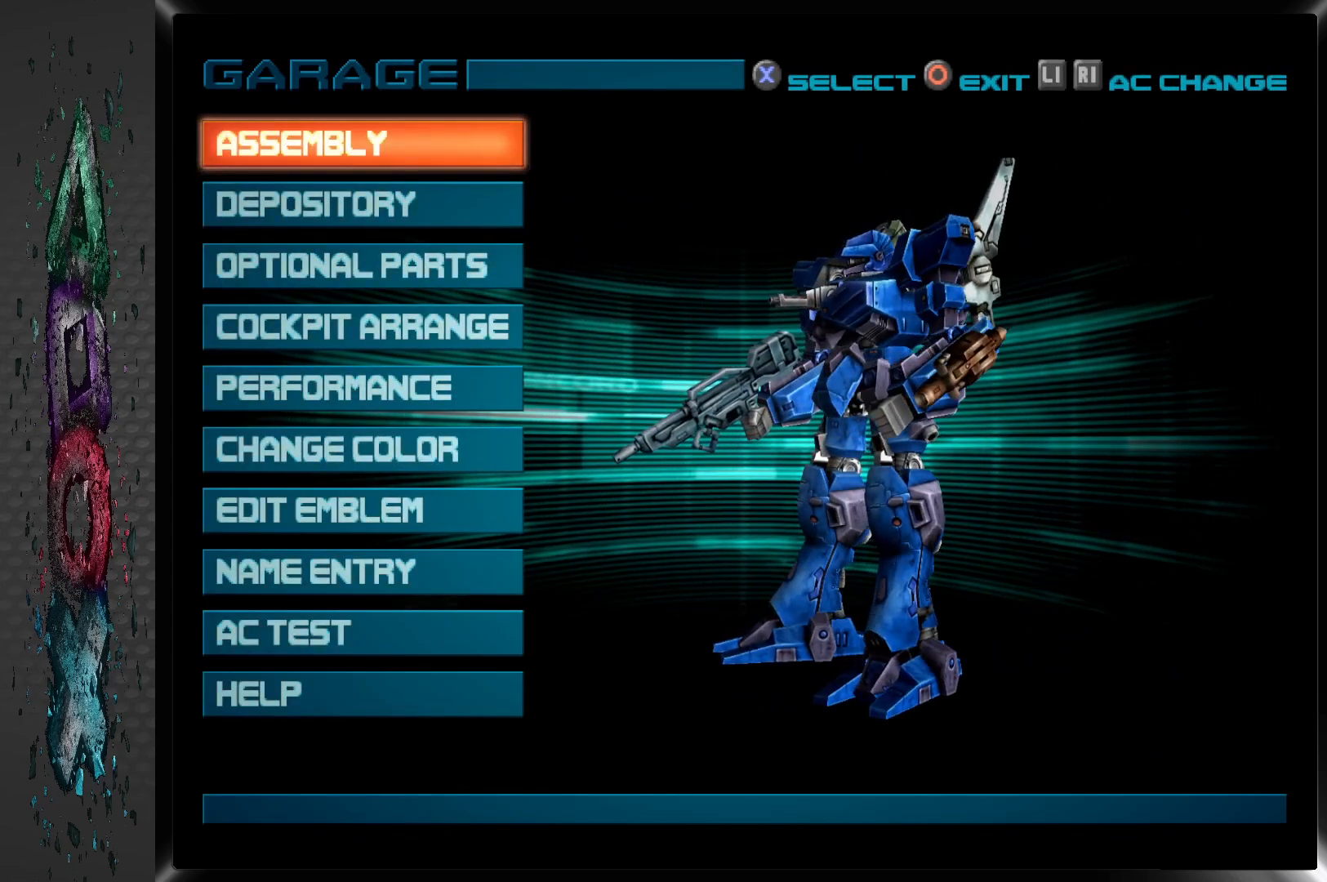
{"buttons": [], "left_stick": "center", "right_stick": "center", "events": []}
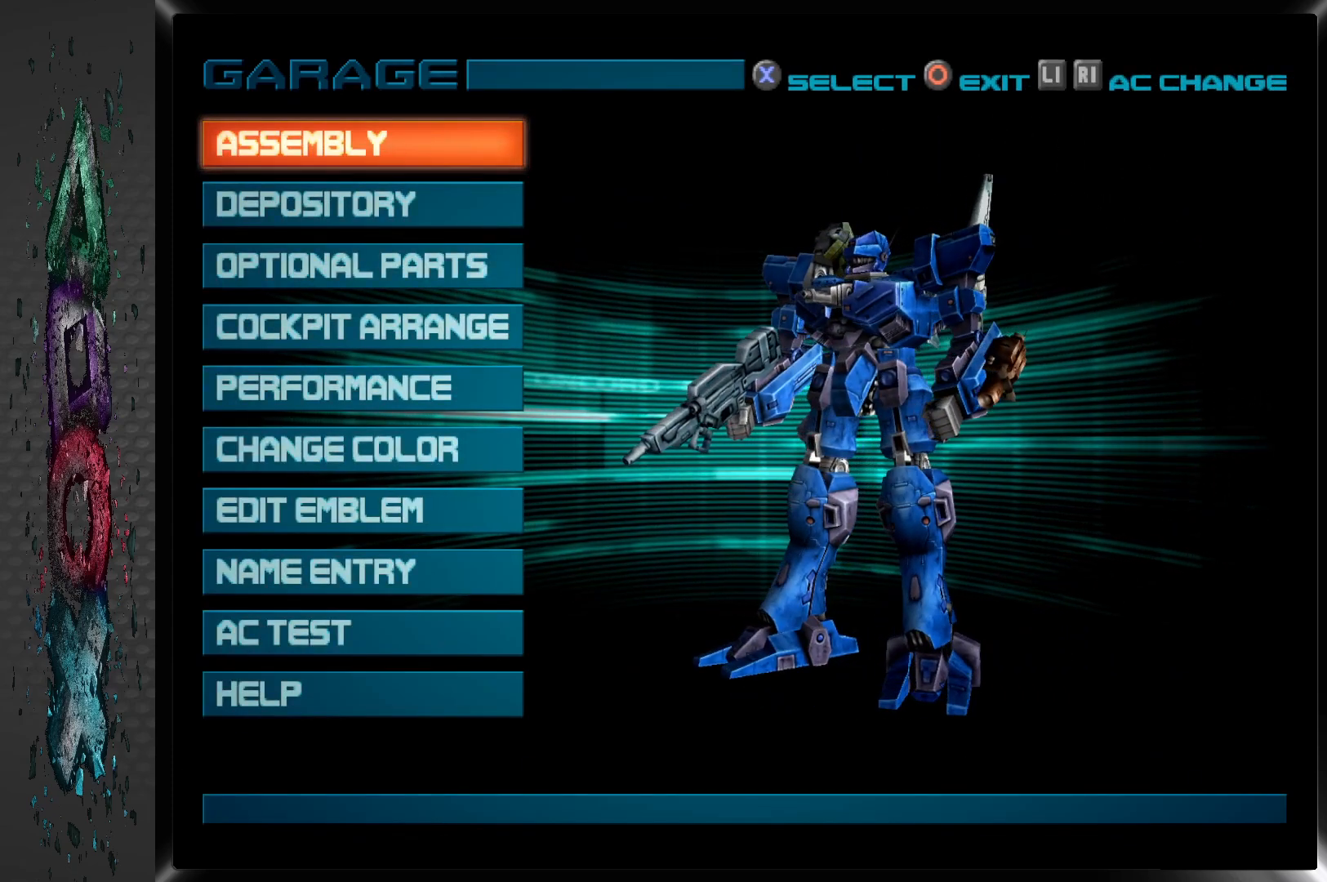
{"buttons": [], "left_stick": "center", "right_stick": "center", "events": []}
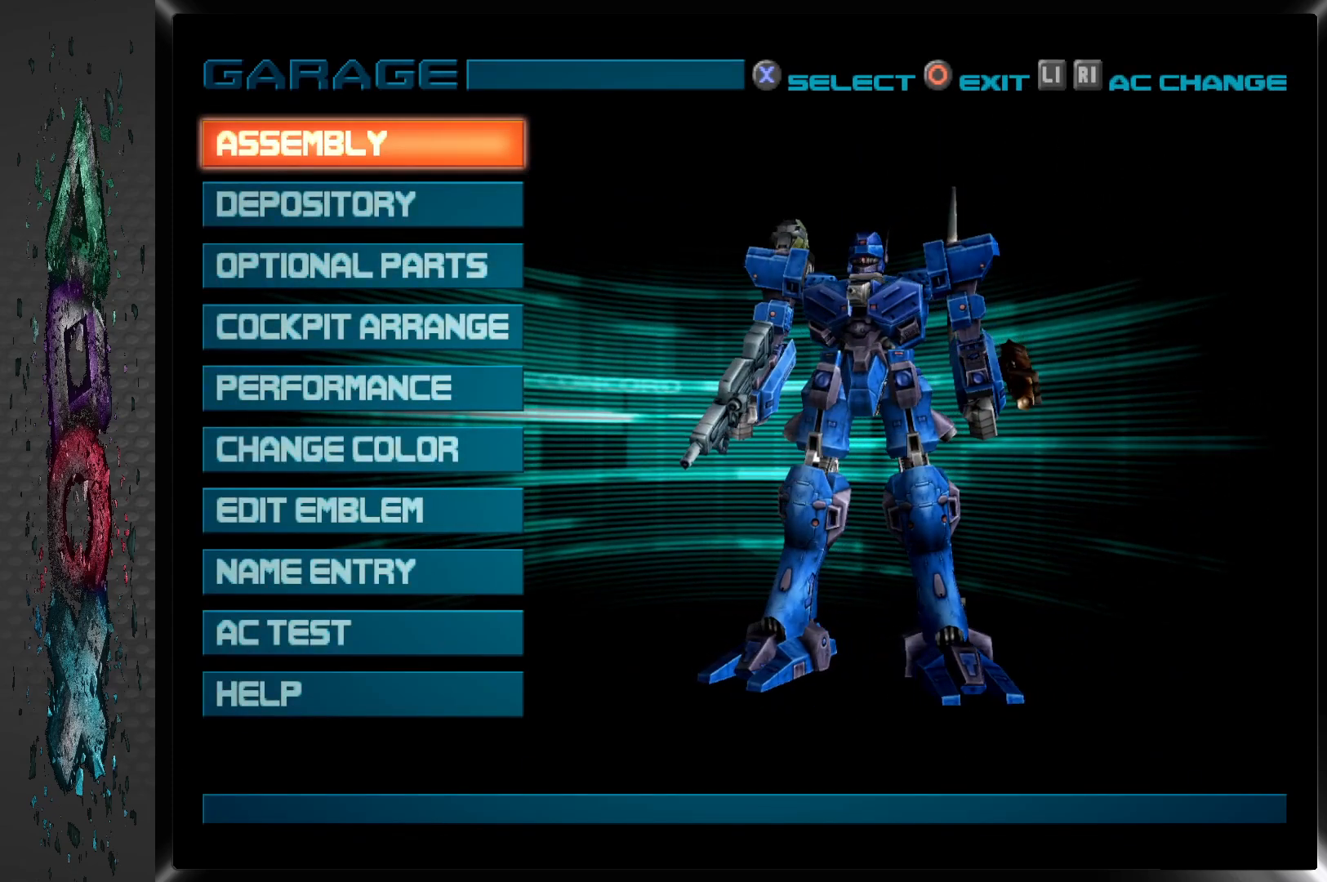
{"buttons": [], "left_stick": "center", "right_stick": "center", "events": [[283, "DPAD_DOWN", "down"], [400, "DPAD_DOWN", "up"]]}
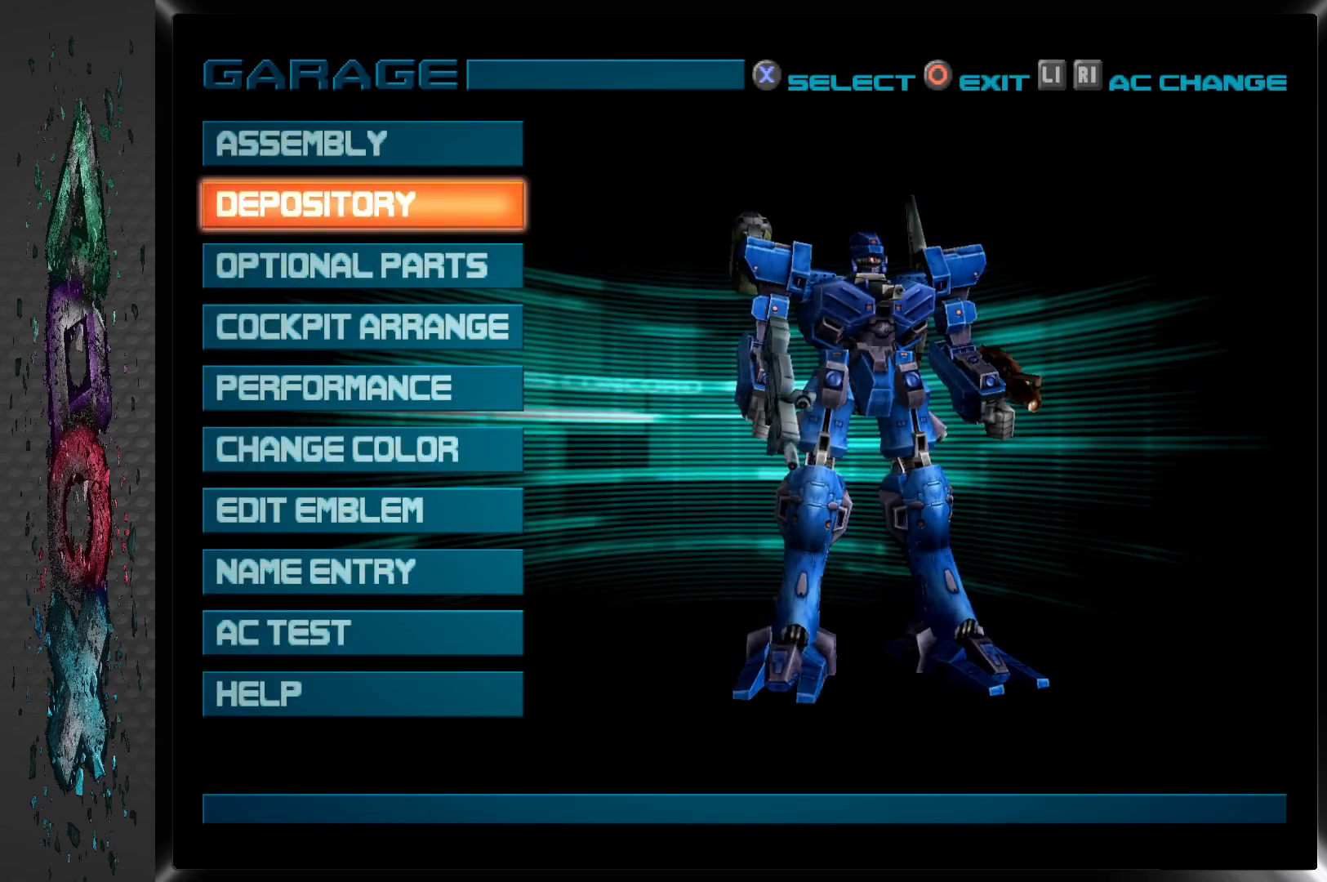
{"buttons": [], "left_stick": "center", "right_stick": "center", "events": [[33, "DPAD_DOWN", "down"], [167, "DPAD_DOWN", "up"], [267, "DPAD_DOWN", "down"], [367, "DPAD_DOWN", "up"]]}
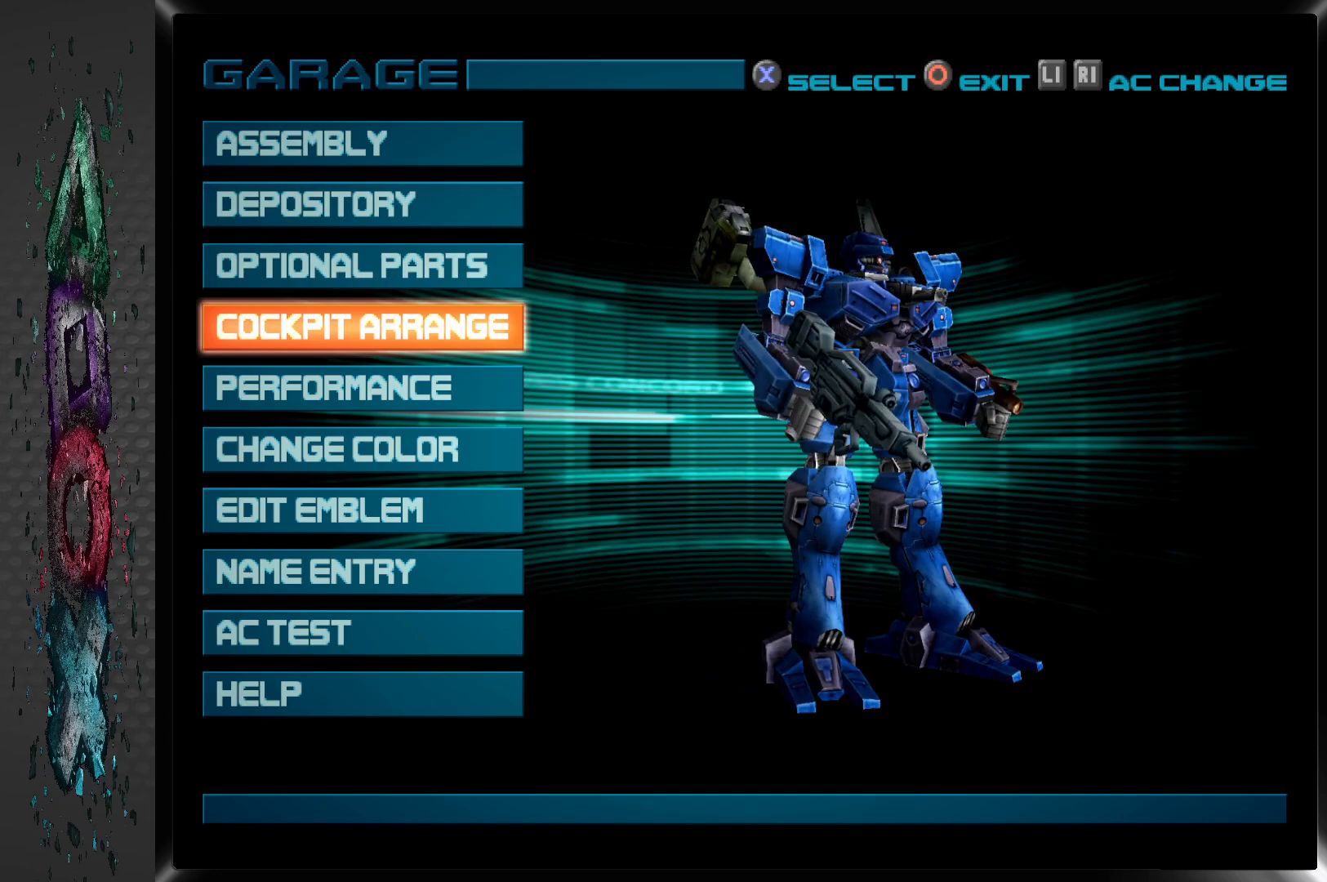
{"buttons": [], "left_stick": "center", "right_stick": "center", "events": []}
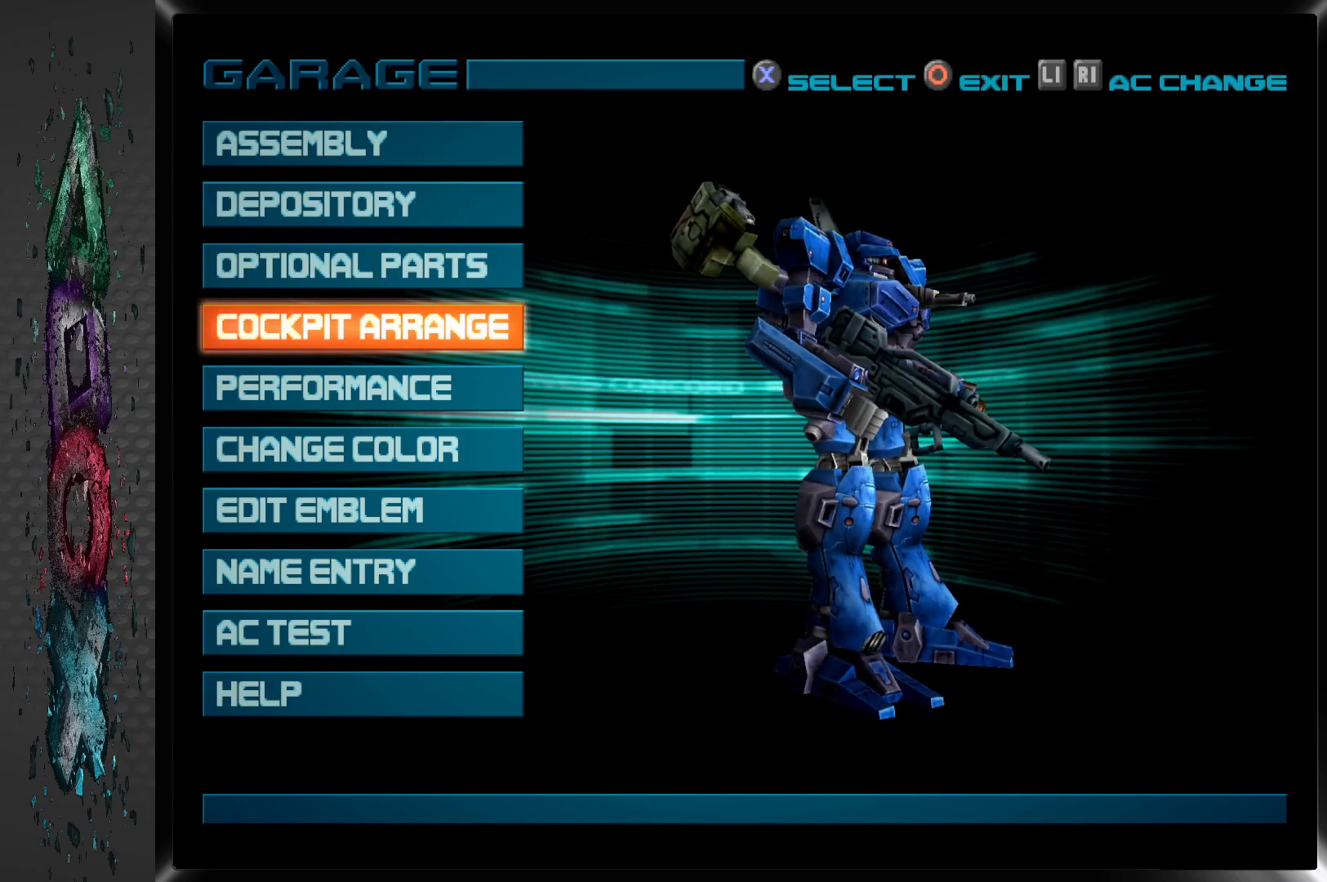
{"buttons": [], "left_stick": "center", "right_stick": "center", "events": []}
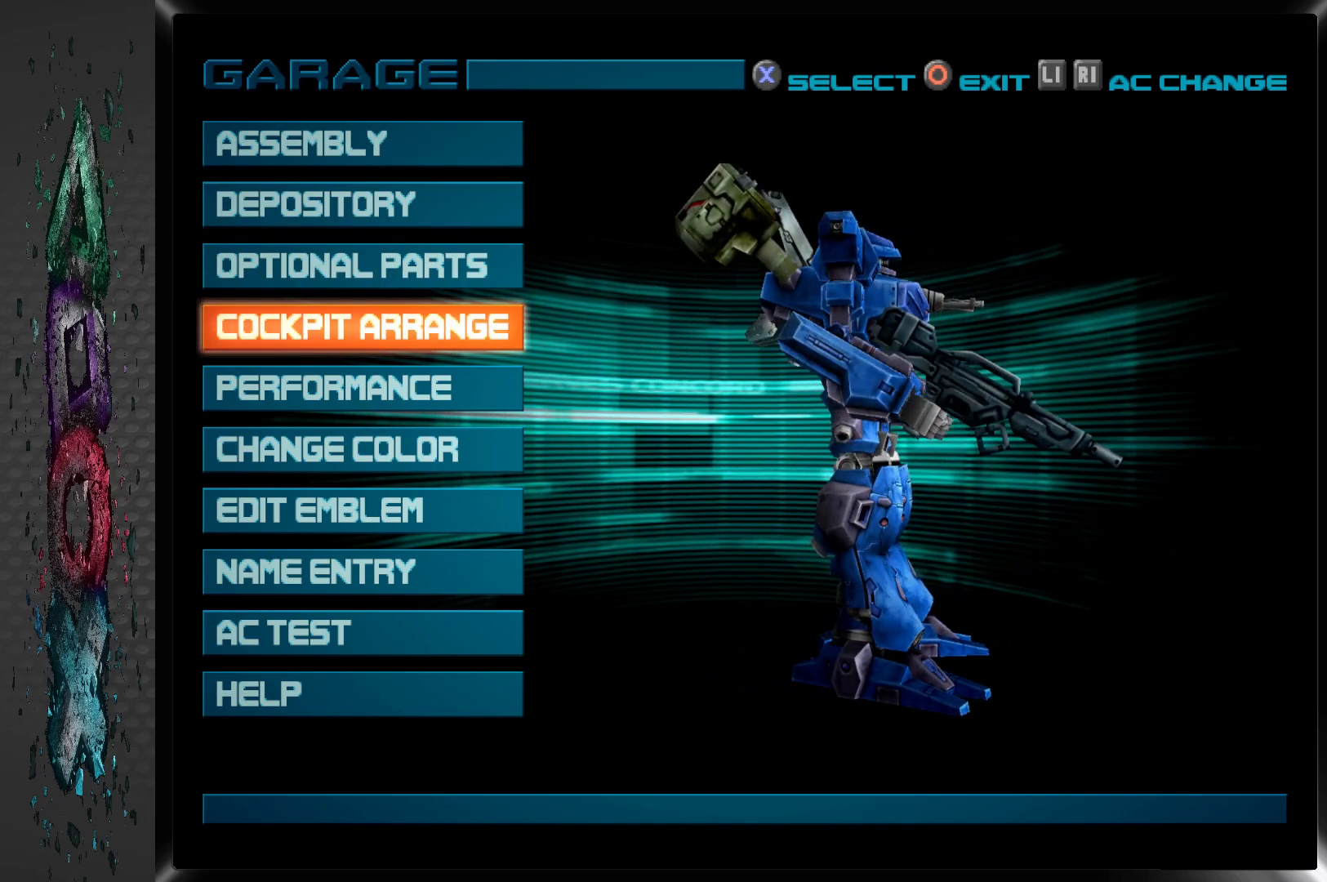
{"buttons": [], "left_stick": "center", "right_stick": "center", "events": []}
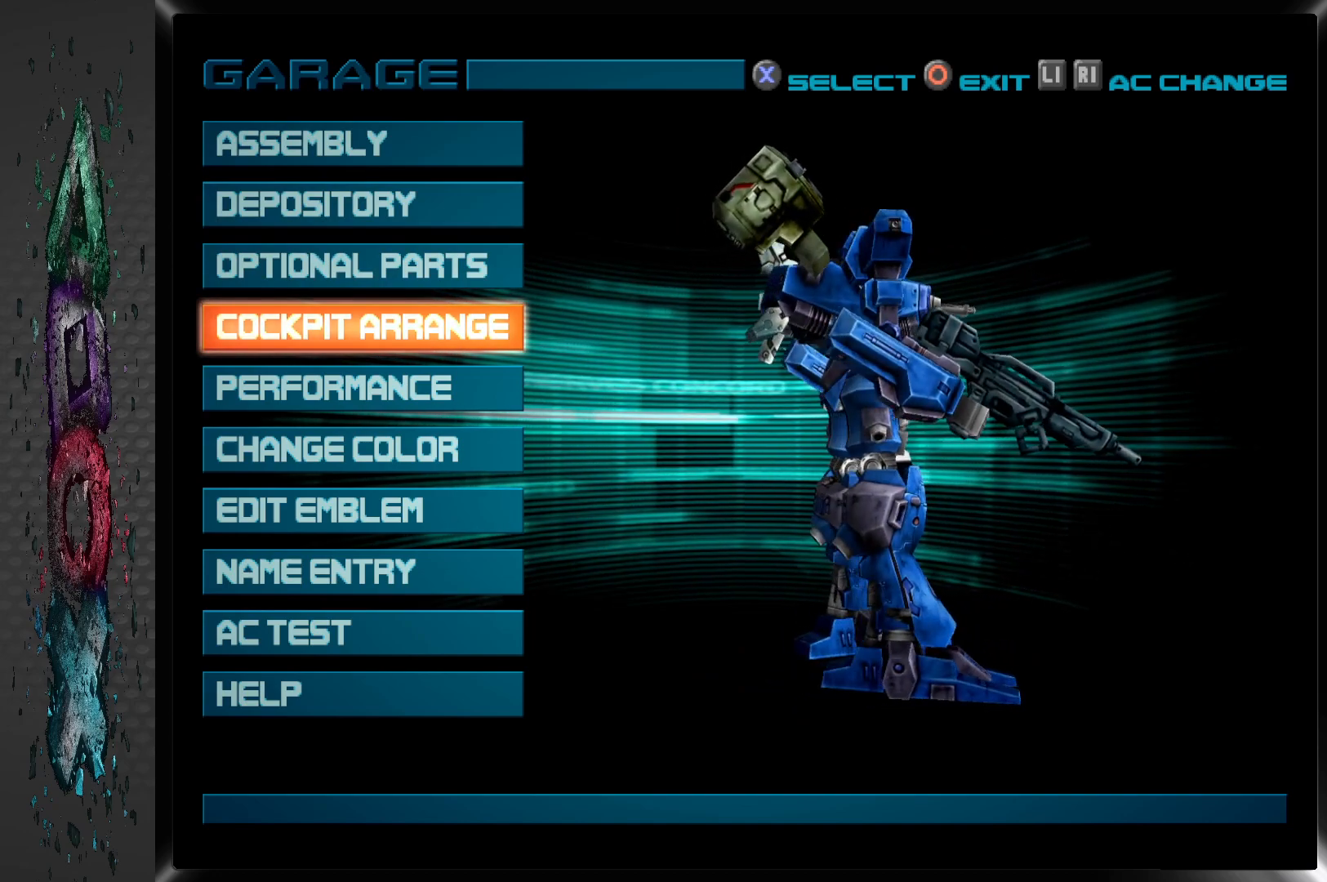
{"buttons": [], "left_stick": "center", "right_stick": "center", "events": []}
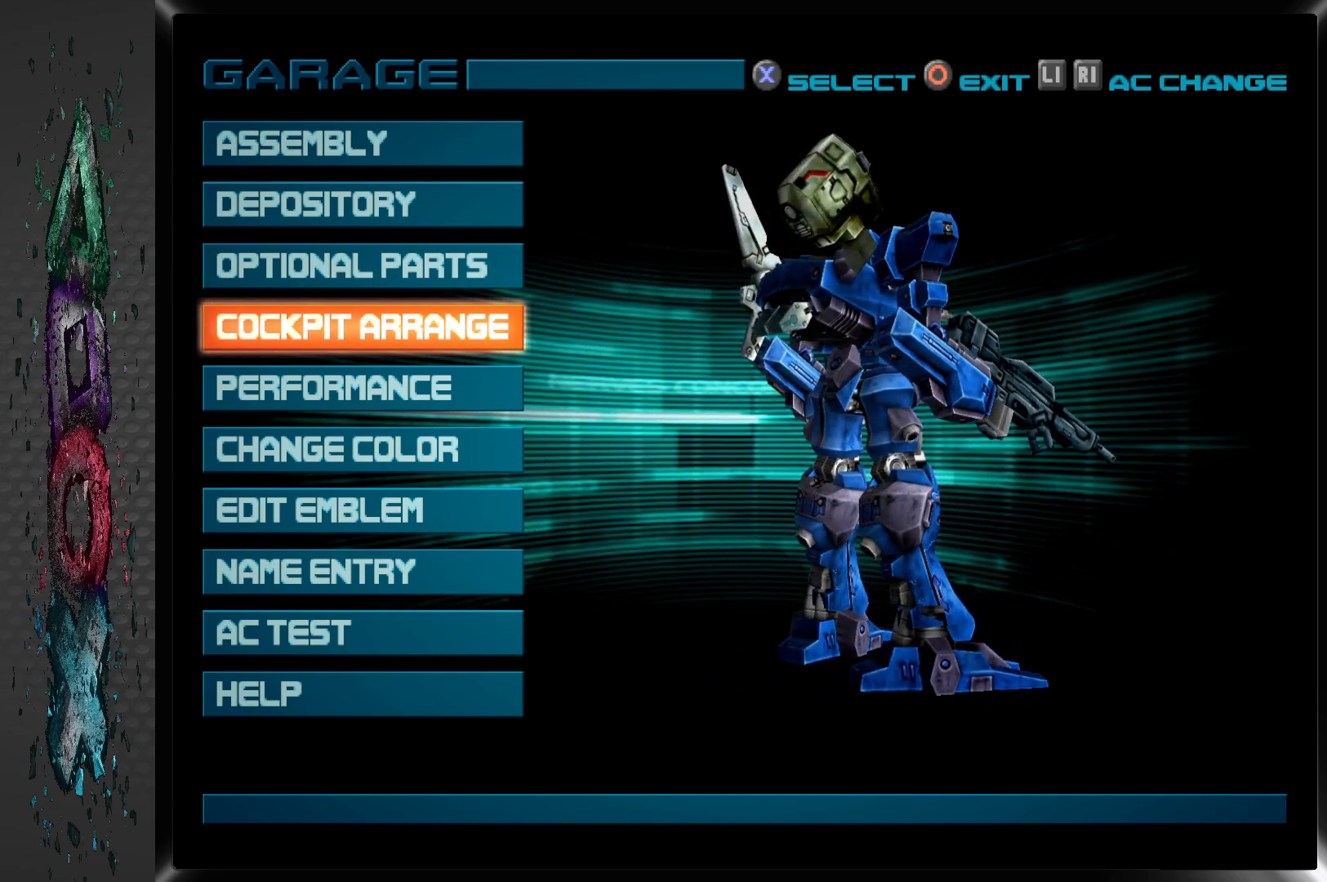
{"buttons": [], "left_stick": "center", "right_stick": "center", "events": [[133, "DPAD_DOWN", "down"], [250, "DPAD_DOWN", "up"], [333, "DPAD_DOWN", "down"], [433, "DPAD_DOWN", "up"]]}
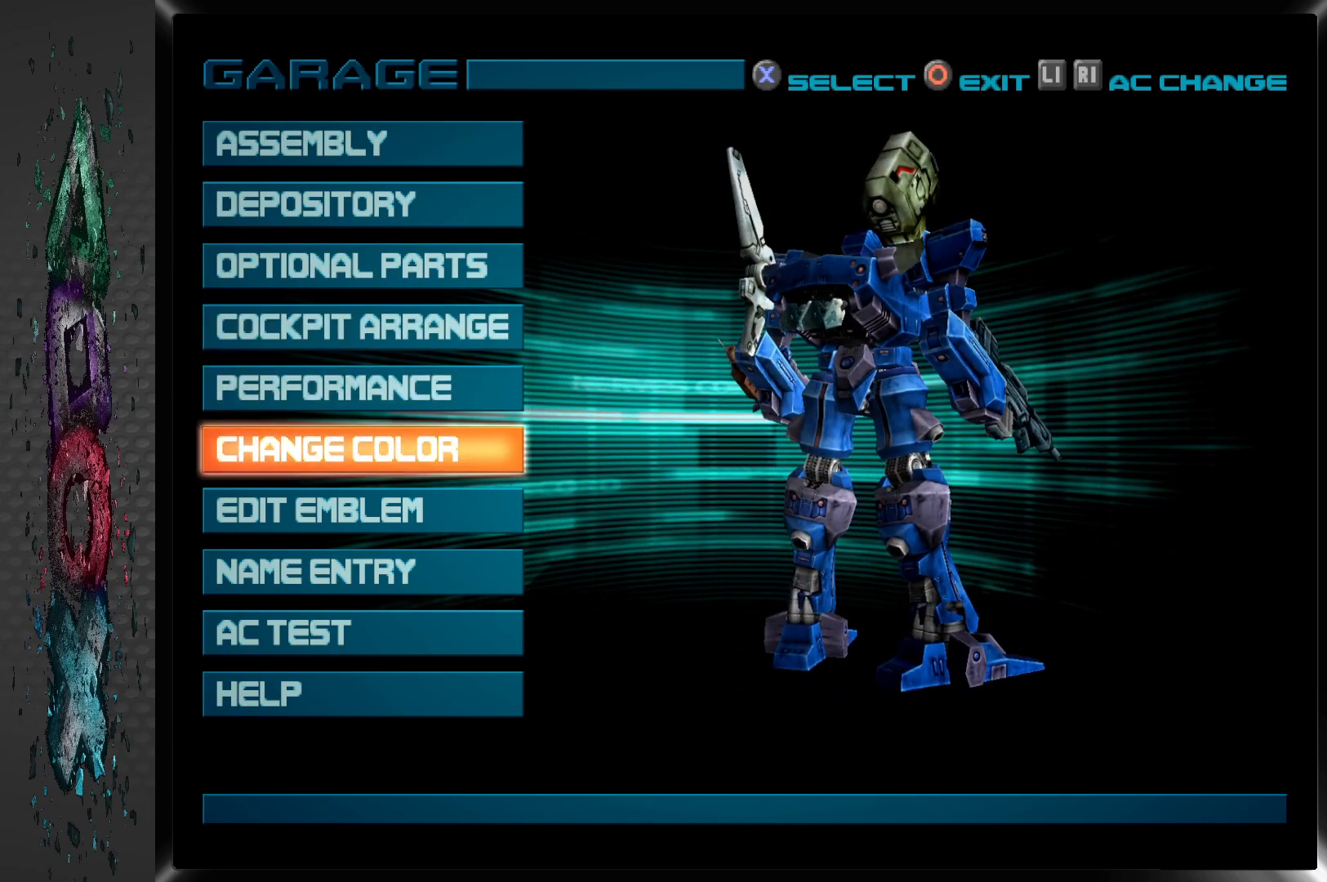
{"buttons": ["CROSS"], "left_stick": "center", "right_stick": "center", "events": [[17, "DPAD_DOWN", "down"], [117, "DPAD_DOWN", "up"], [450, "CROSS", "down"]]}
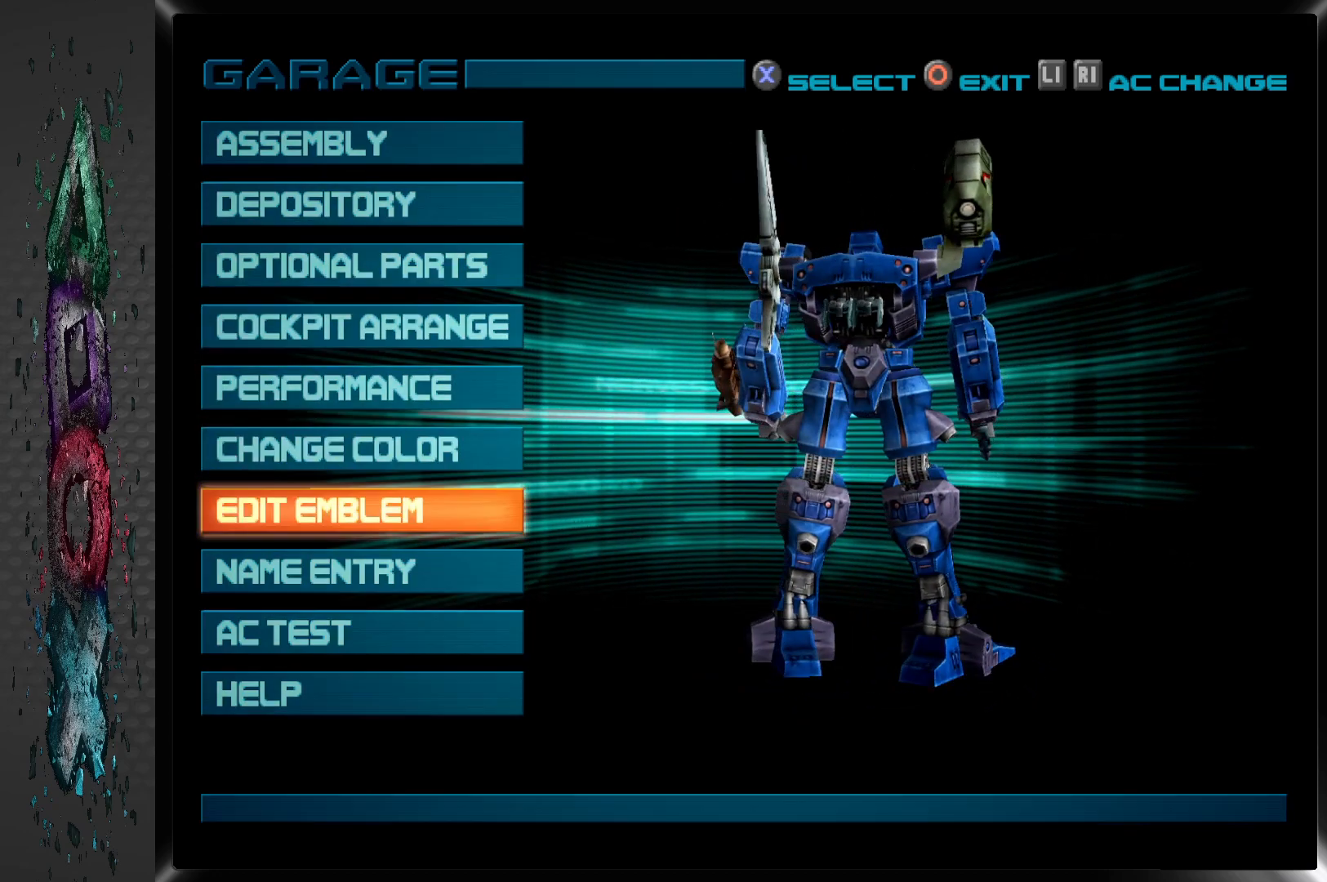
{"buttons": [], "left_stick": "center", "right_stick": "center", "events": [[167, "CROSS", "up"]]}
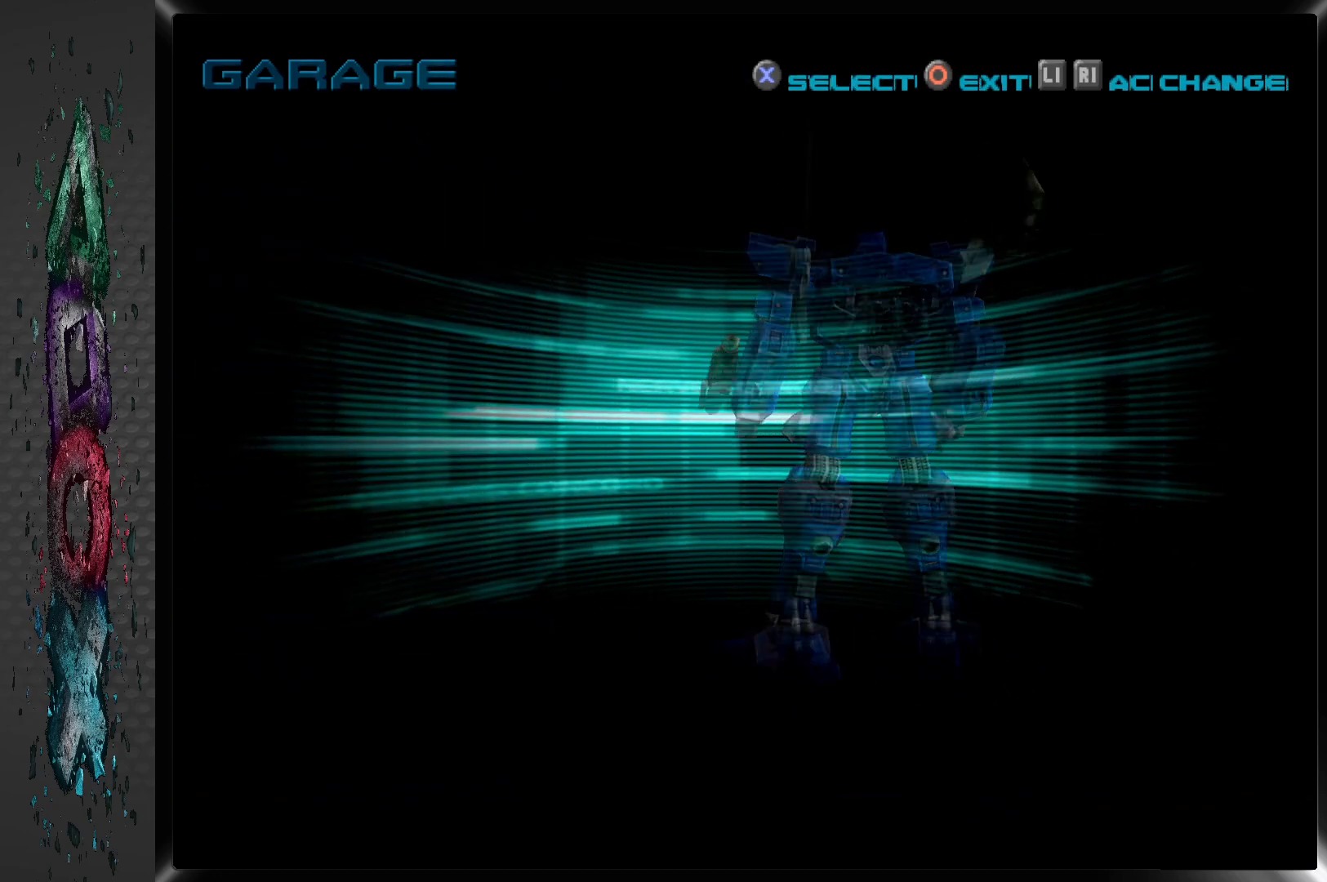
{"buttons": [], "left_stick": "center", "right_stick": "center", "events": []}